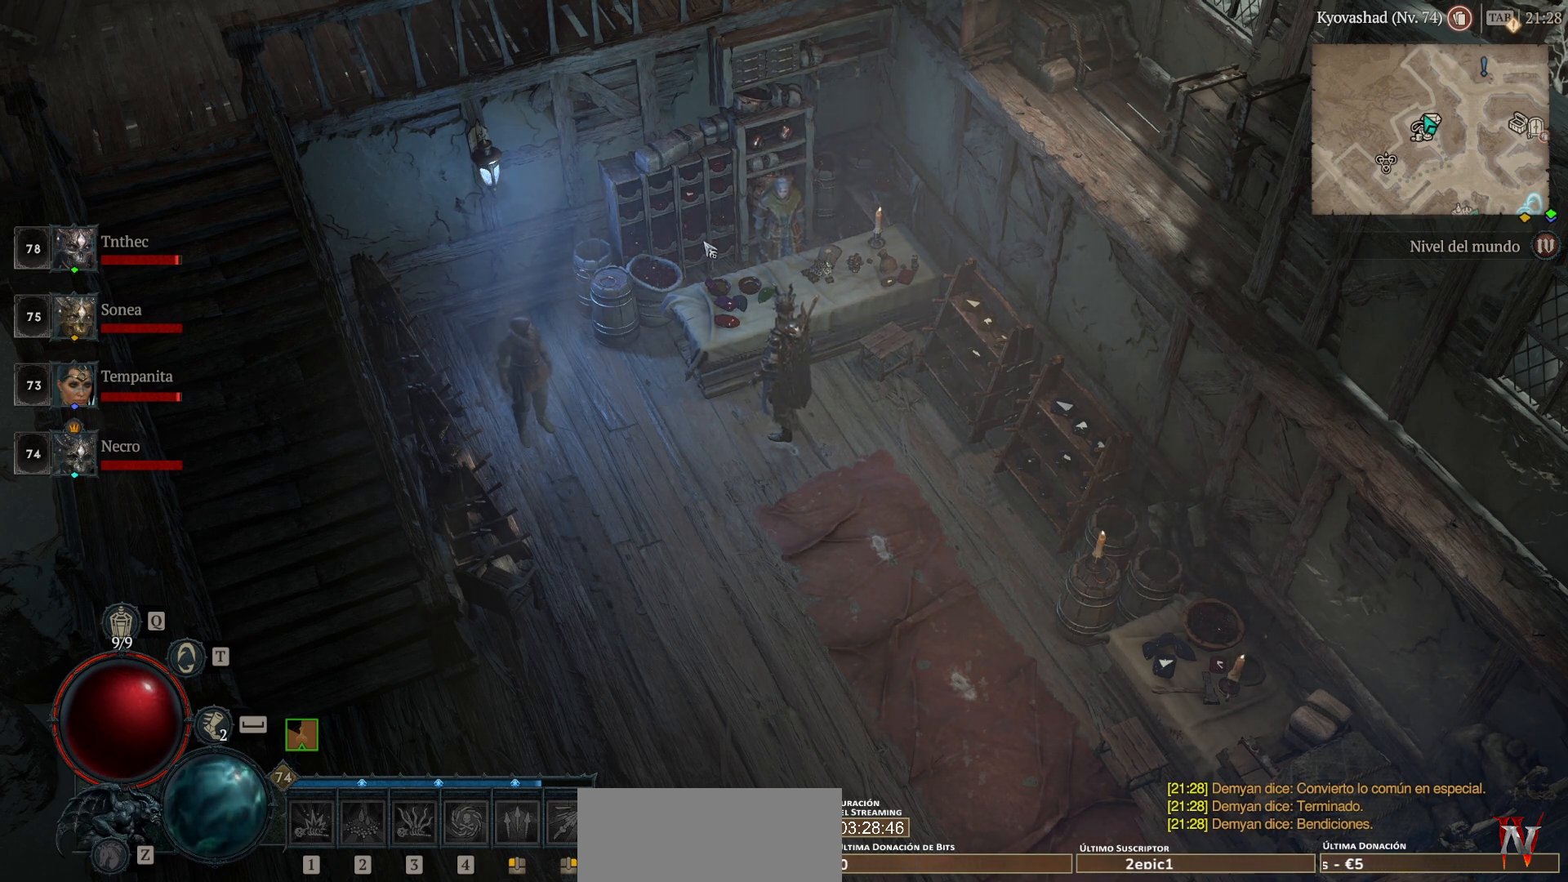
Gameplay with keyboard and mouse; each line is a JSON object with the keys and mouse buttons held at the frame after it. "events" lists presses ("down") and releases ("up") of "1", "2", "3", "4", "5", "a", "alt", "caps_lock", "ctrl", "d", "e", "escape", "f", "q", "r", "s", "shift", "space", "tab", "tilde", "w", "mouse_left", "mouse_wheel", "mouse_right", "mouse_mb4" and "mouse_mb5" between this image and that frame as [ms after this image, input, new state], when the widget could be followed in between. "mouse_left", "mouse_wheel", "mouse_right", "mouse_mb4", "mouse_mb5" = the "left", "wheel", "right", "mb4", "mb5" buttons of the "mouse" list. No other keys are recorded. "wheel" means that the mouse wheel is clicked or scrolled. Not read: mouse_move.
{"keys": [], "mouse": [], "events": [[160, "mouse_left", "down"], [160, "mouse_mb4", "down"], [280, "mouse_left", "up"], [280, "mouse_mb4", "up"]]}
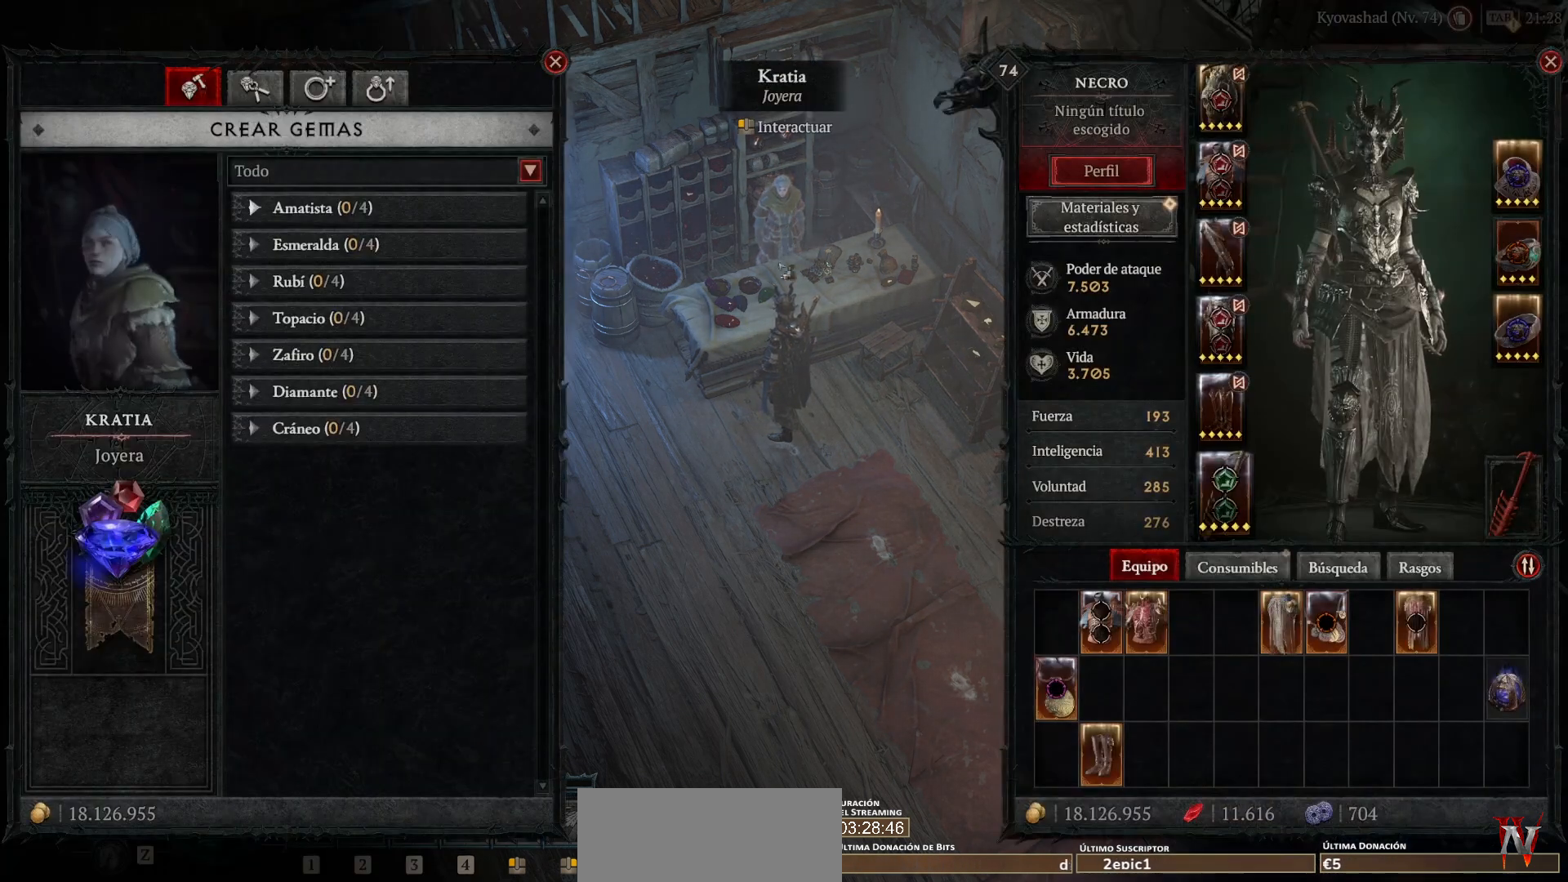
{"keys": [], "mouse": ["left", "mb4"], "events": [[400, "mouse_left", "down"], [400, "mouse_mb4", "down"]]}
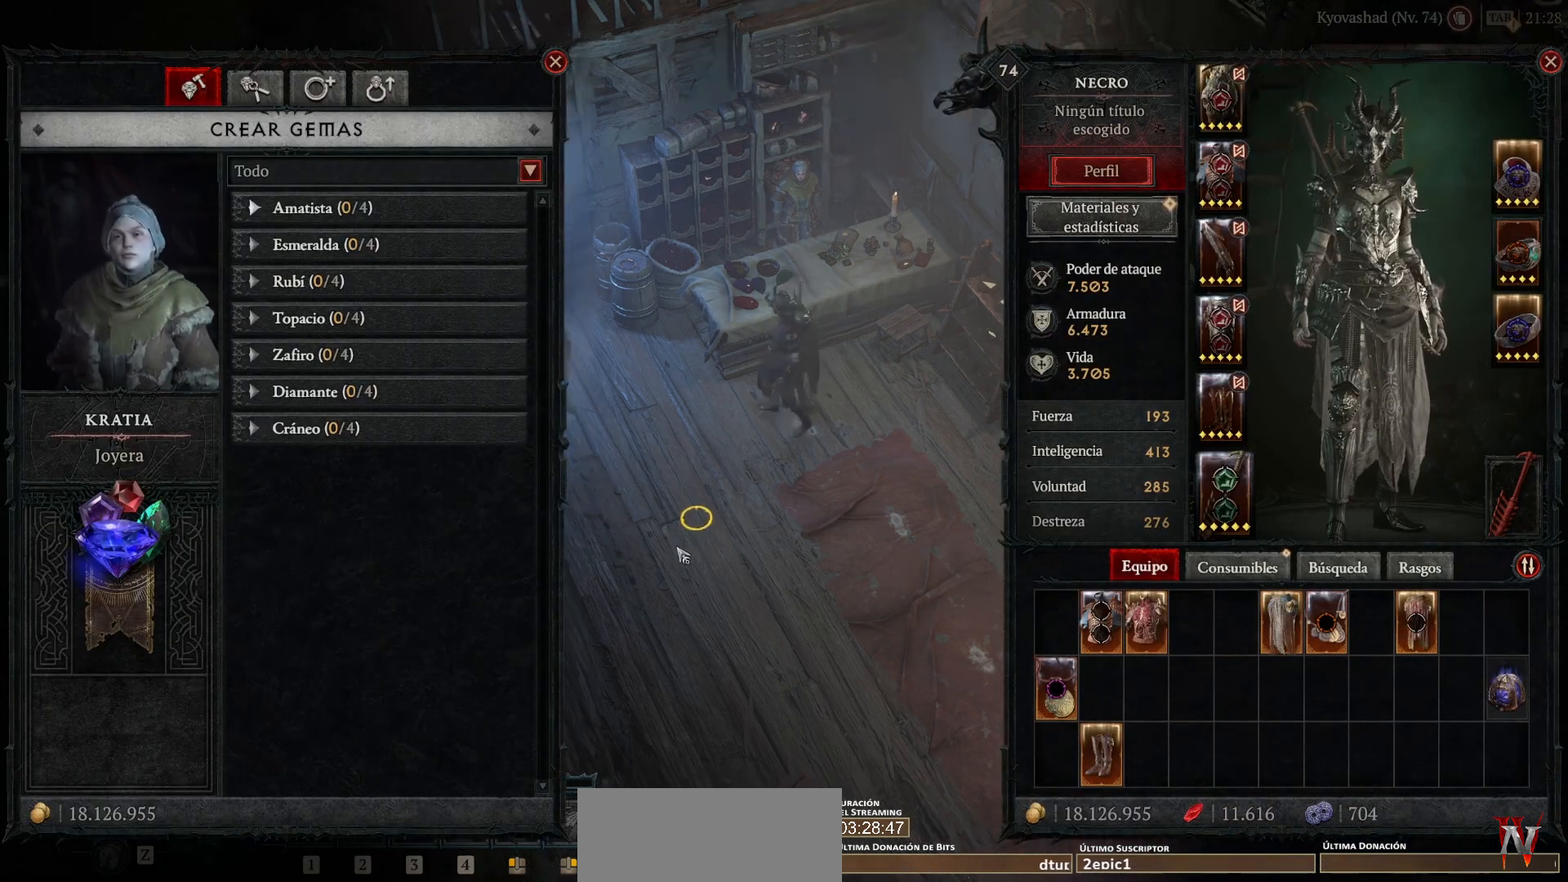
{"keys": [], "mouse": [], "events": [[200, "mouse_left", "up"], [200, "mouse_mb4", "up"], [400, "mouse_left", "down"], [400, "mouse_mb4", "down"], [520, "mouse_left", "up"], [520, "mouse_mb4", "up"]]}
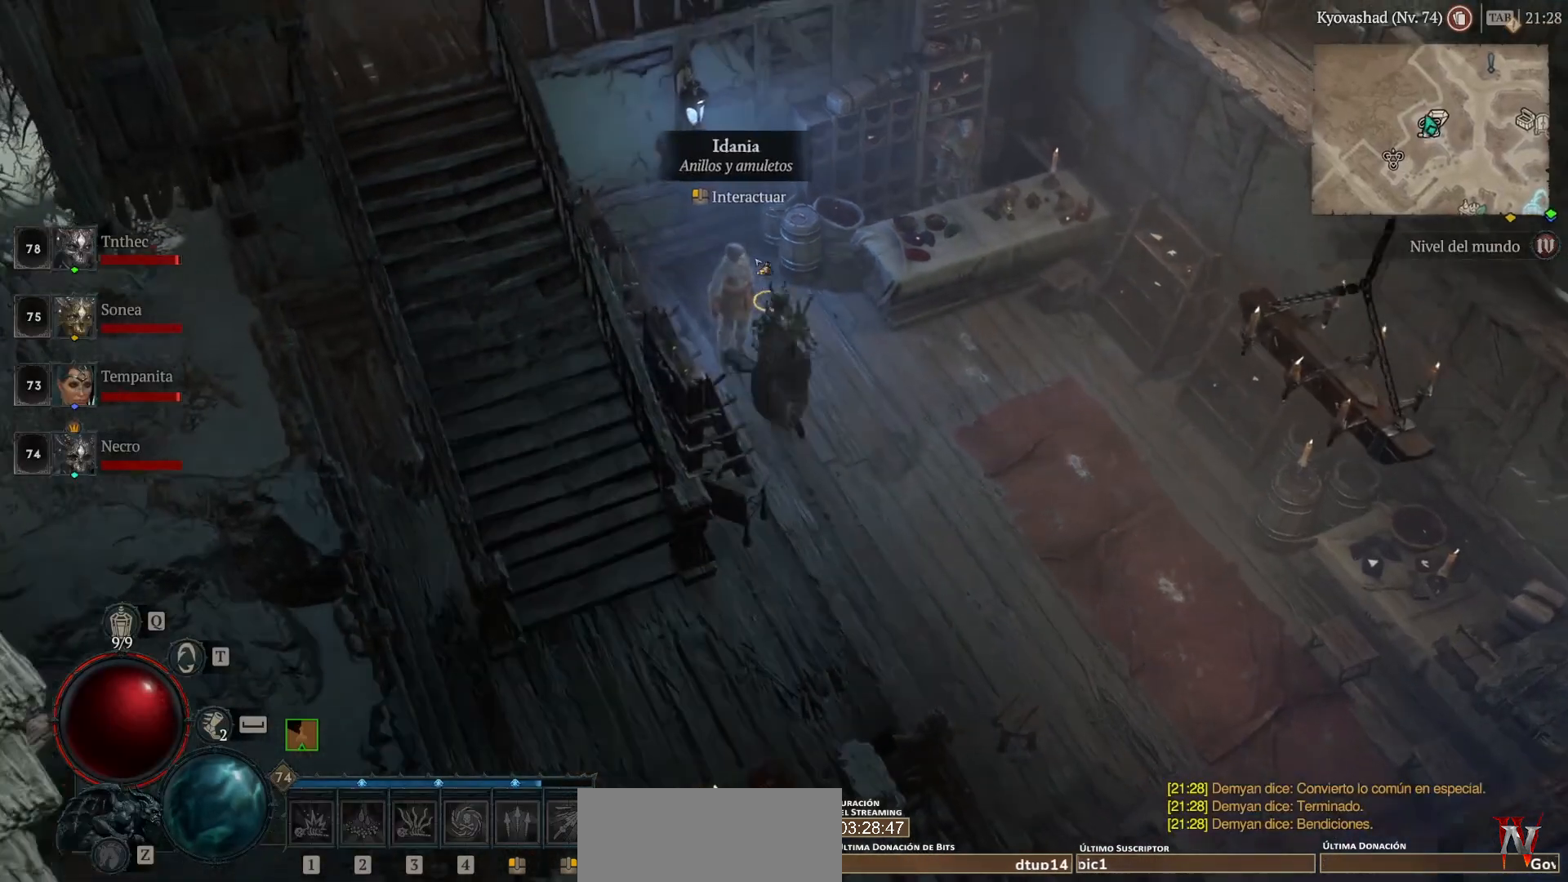
{"keys": [], "mouse": [], "events": [[320, "mouse_left", "down"], [320, "mouse_mb4", "down"], [400, "mouse_left", "up"], [400, "mouse_mb4", "up"]]}
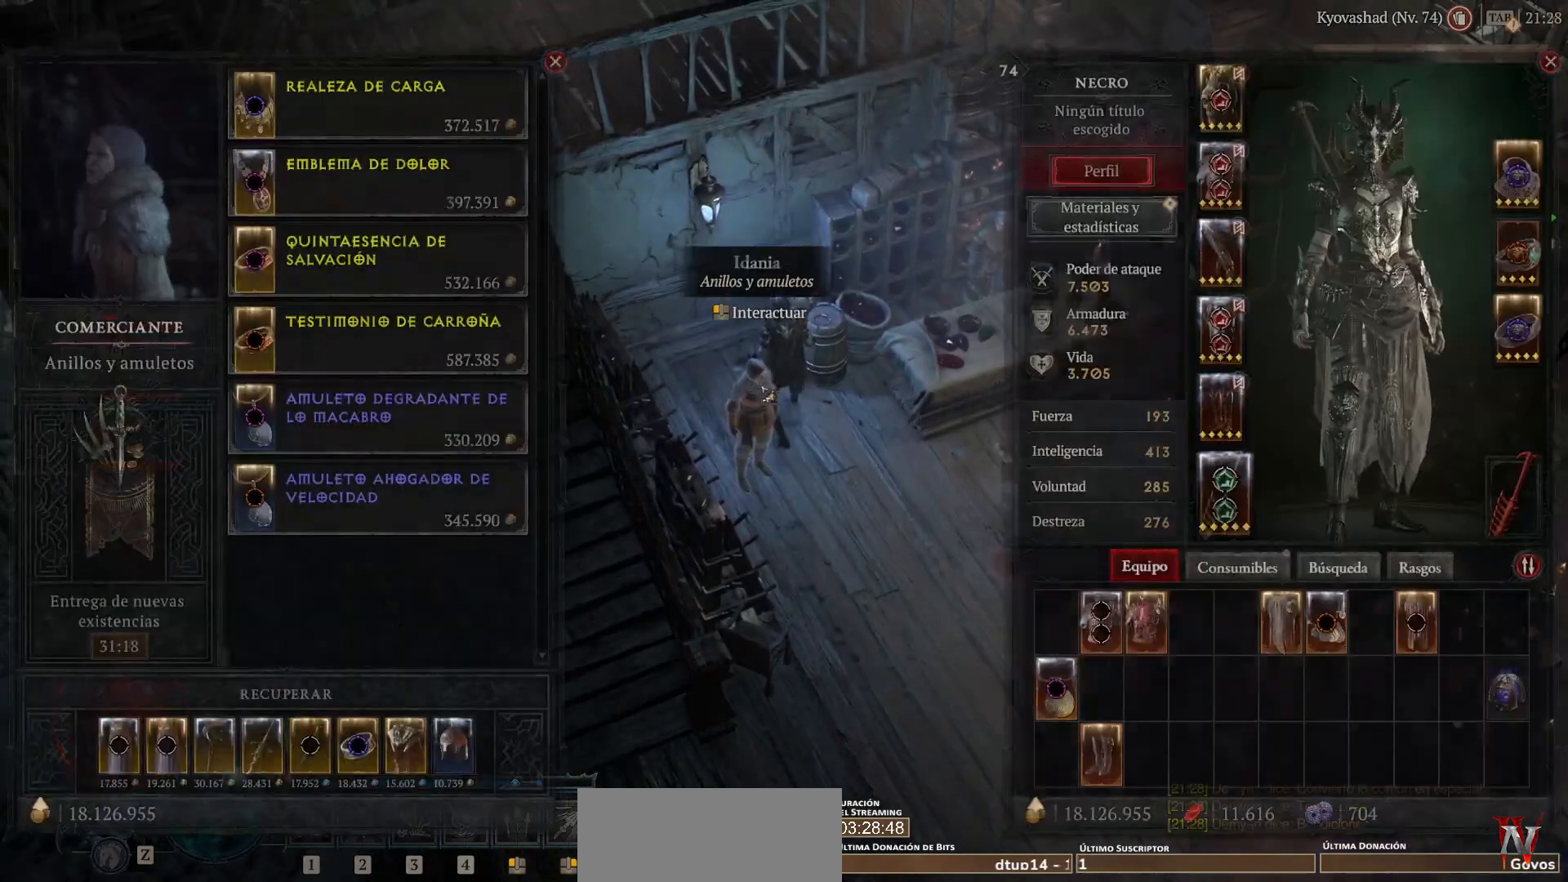
{"keys": [], "mouse": [], "events": []}
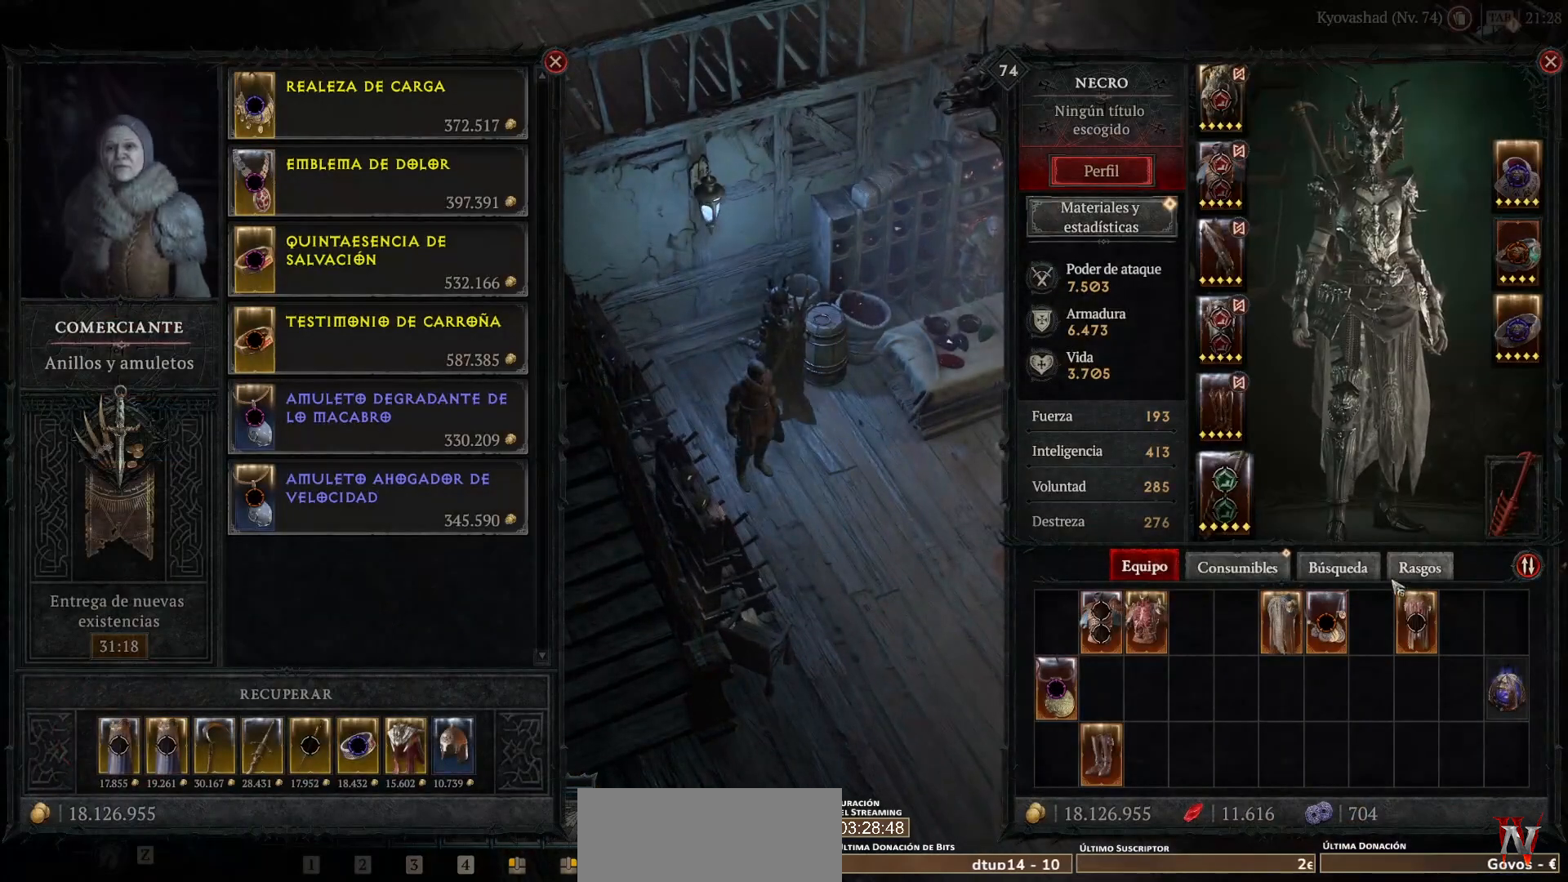
{"keys": [], "mouse": [], "events": [[240, "mouse_left", "down"], [240, "mouse_mb4", "down"], [320, "mouse_left", "up"], [320, "mouse_mb4", "up"]]}
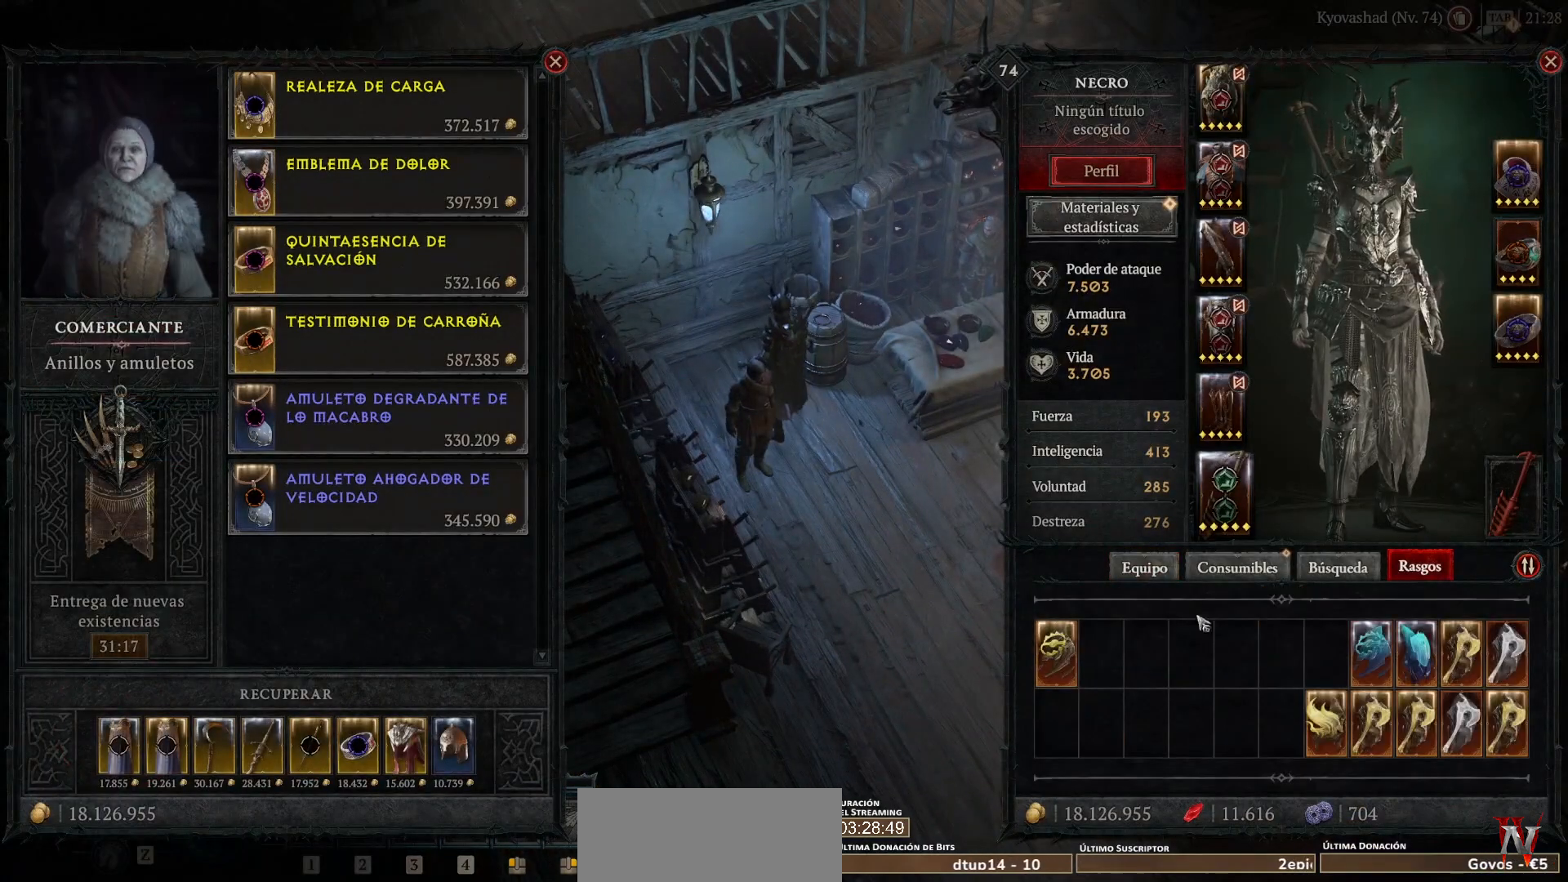
{"keys": [], "mouse": [], "events": []}
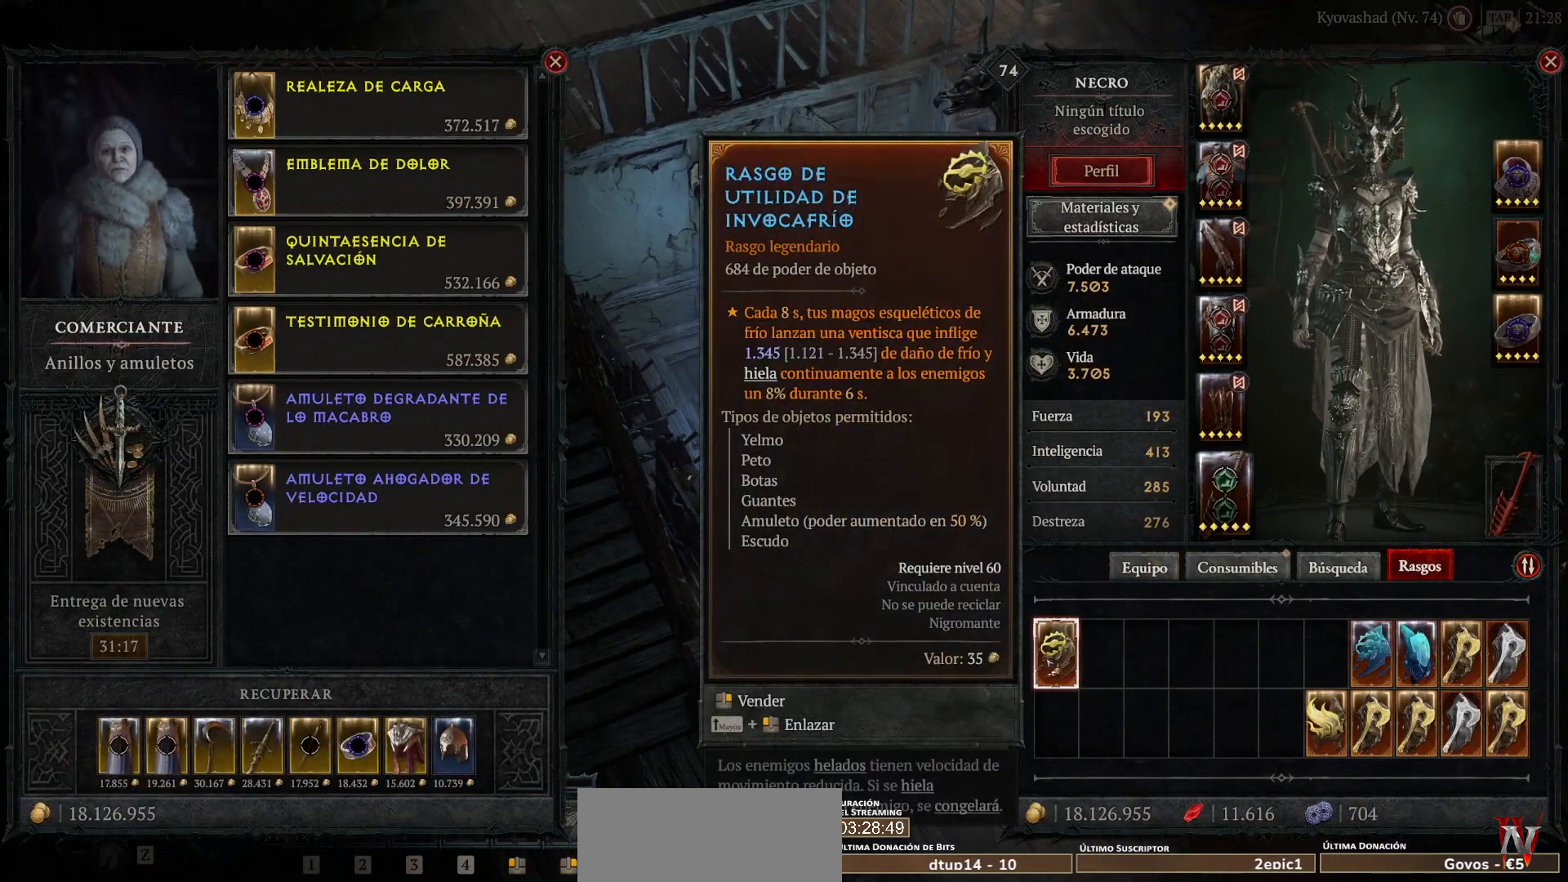
{"keys": [], "mouse": [], "events": []}
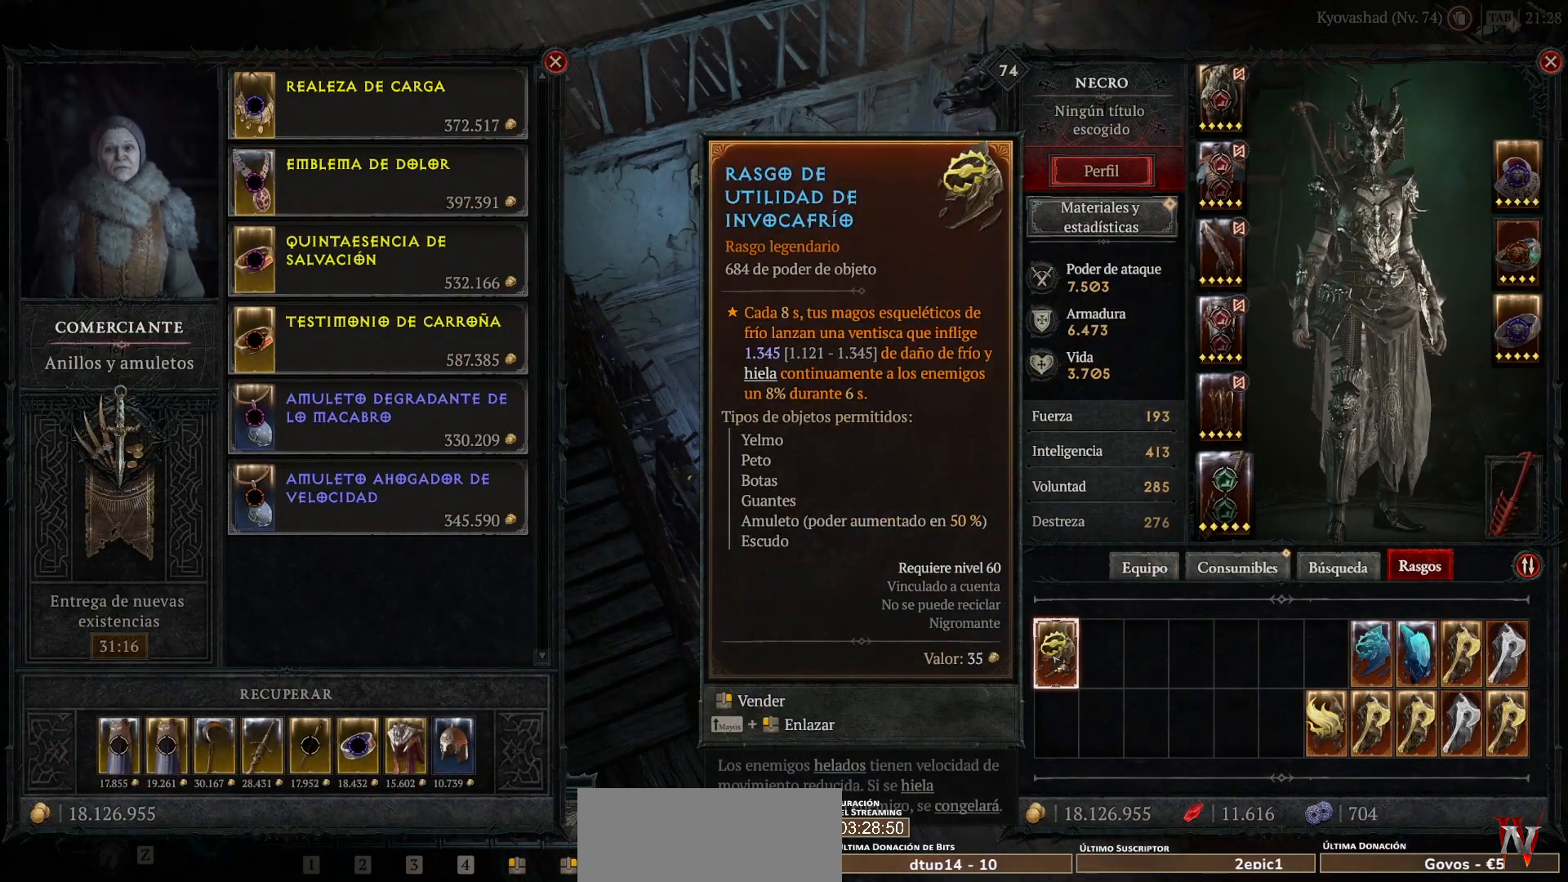
{"keys": [], "mouse": [], "events": [[120, "mouse_mb5", "down"], [120, "mouse_right", "down"], [200, "mouse_mb5", "up"], [200, "mouse_right", "up"]]}
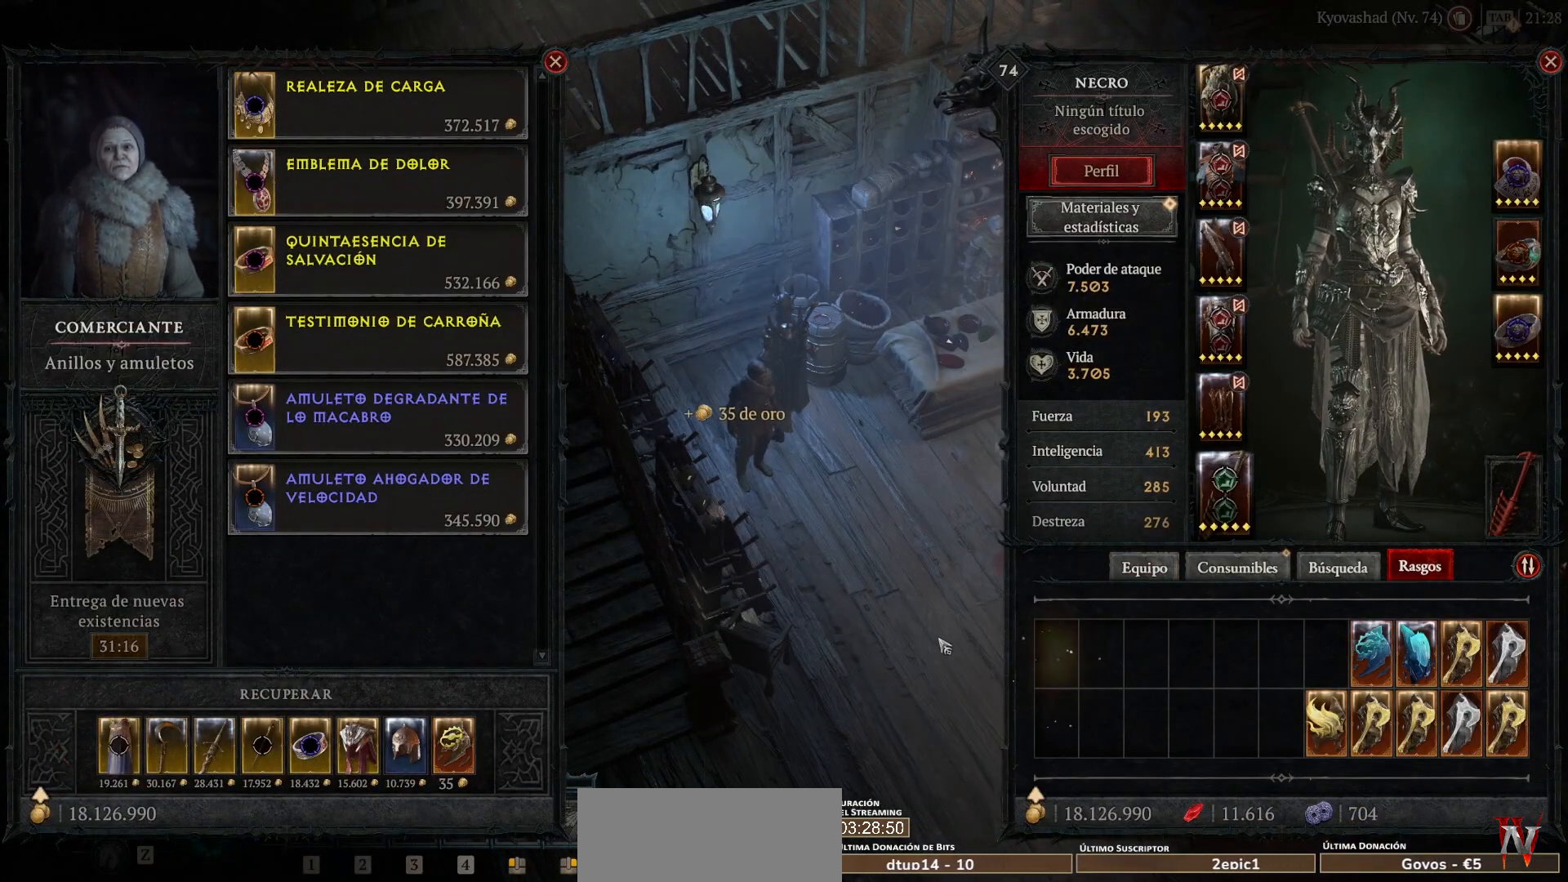
{"keys": [], "mouse": ["left", "mb4"], "events": [[320, "mouse_left", "down"], [320, "mouse_mb4", "down"]]}
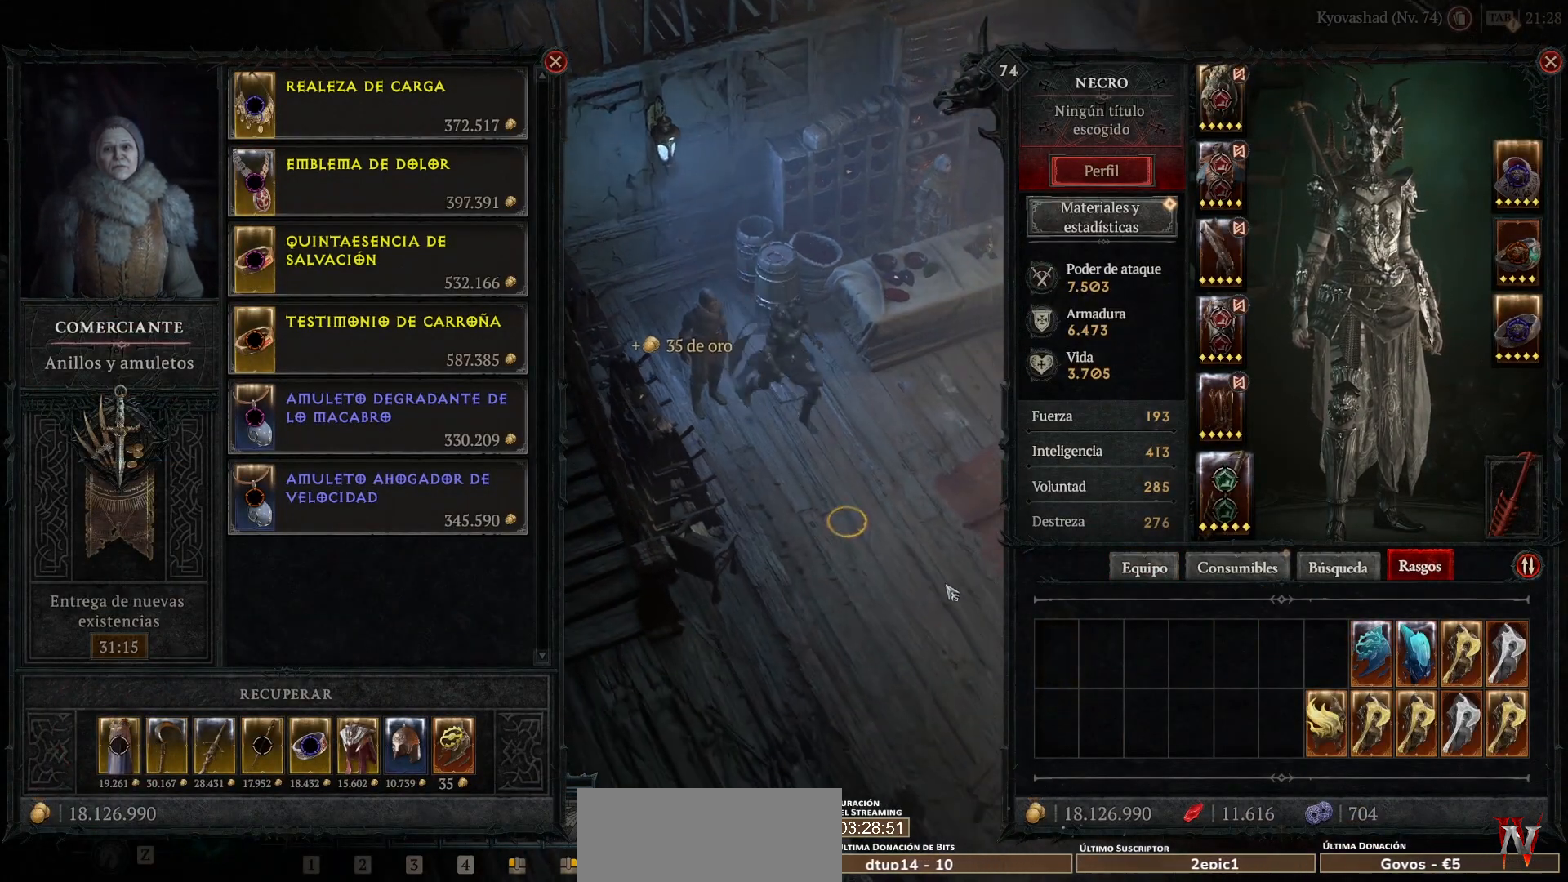
{"keys": [], "mouse": ["left", "mb4"], "events": []}
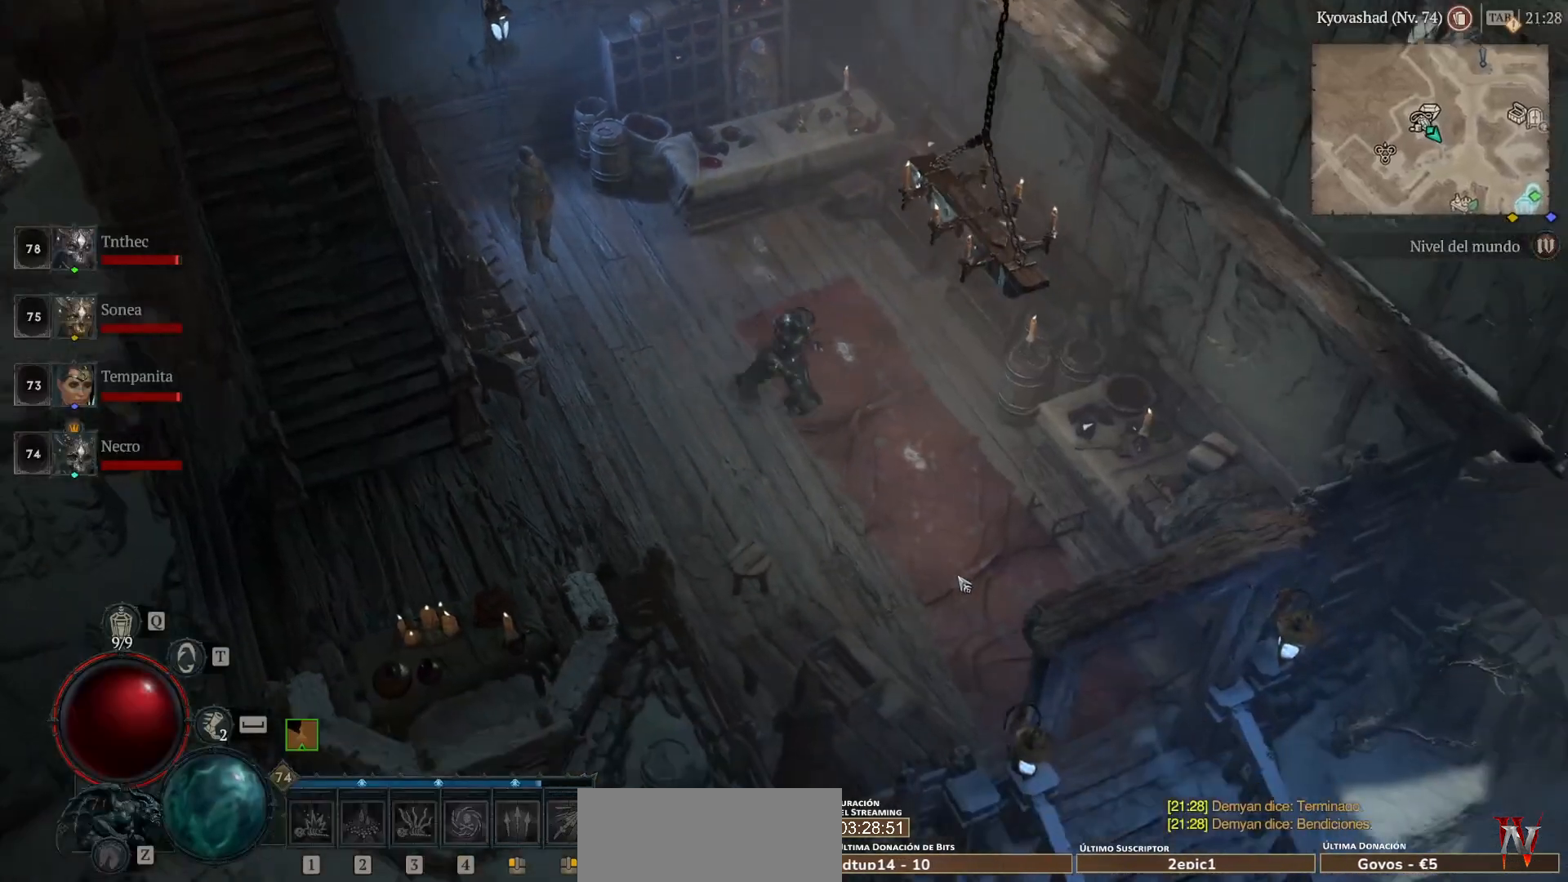
{"keys": [], "mouse": ["left", "mb4"], "events": []}
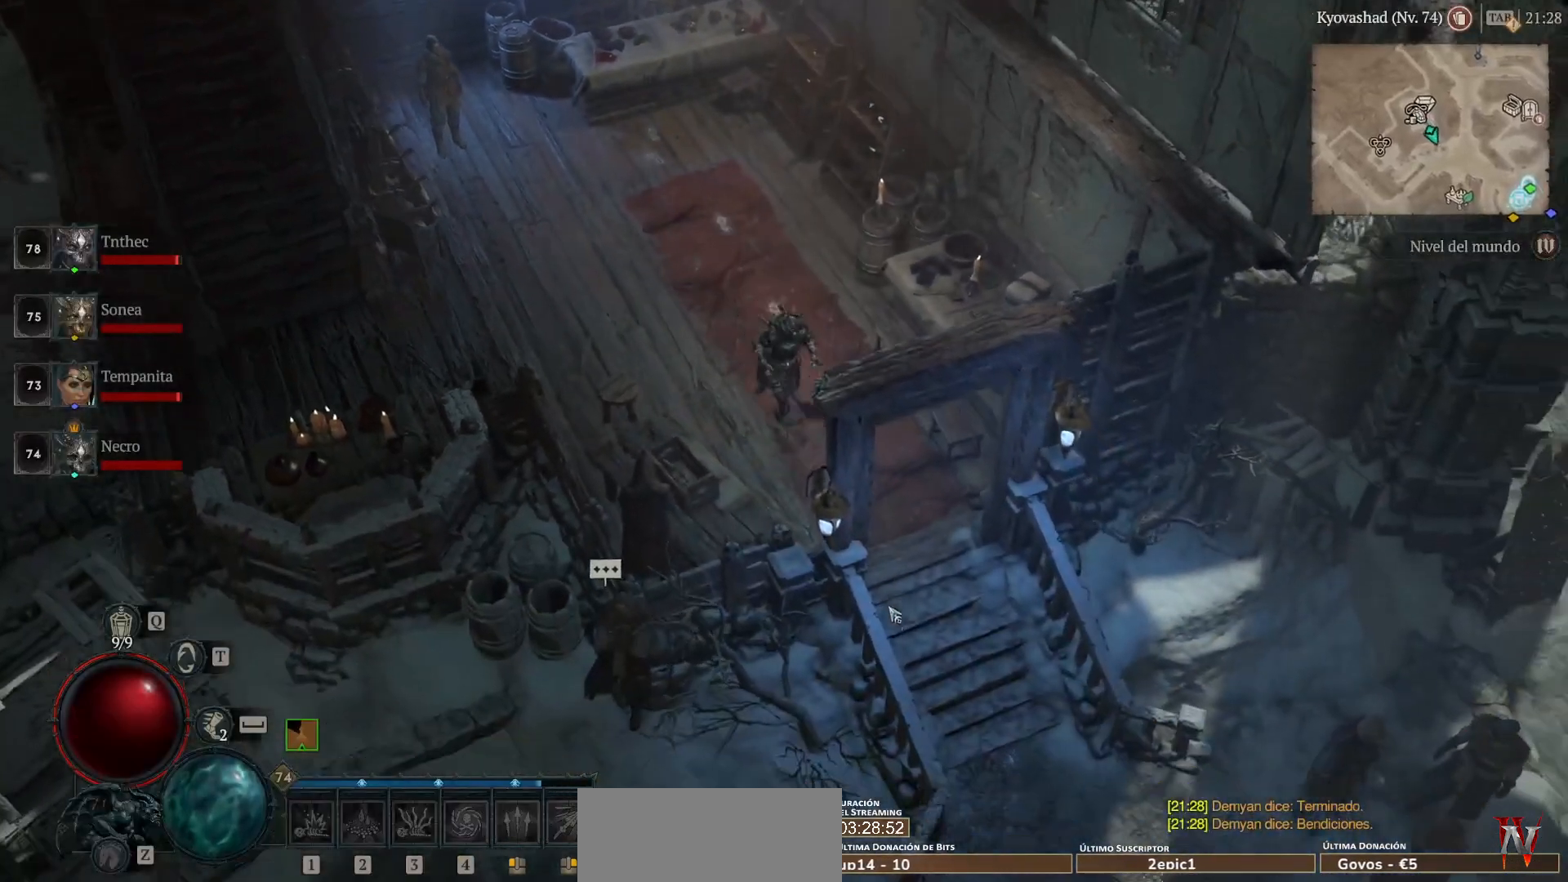
{"keys": [], "mouse": ["left", "mb4"], "events": []}
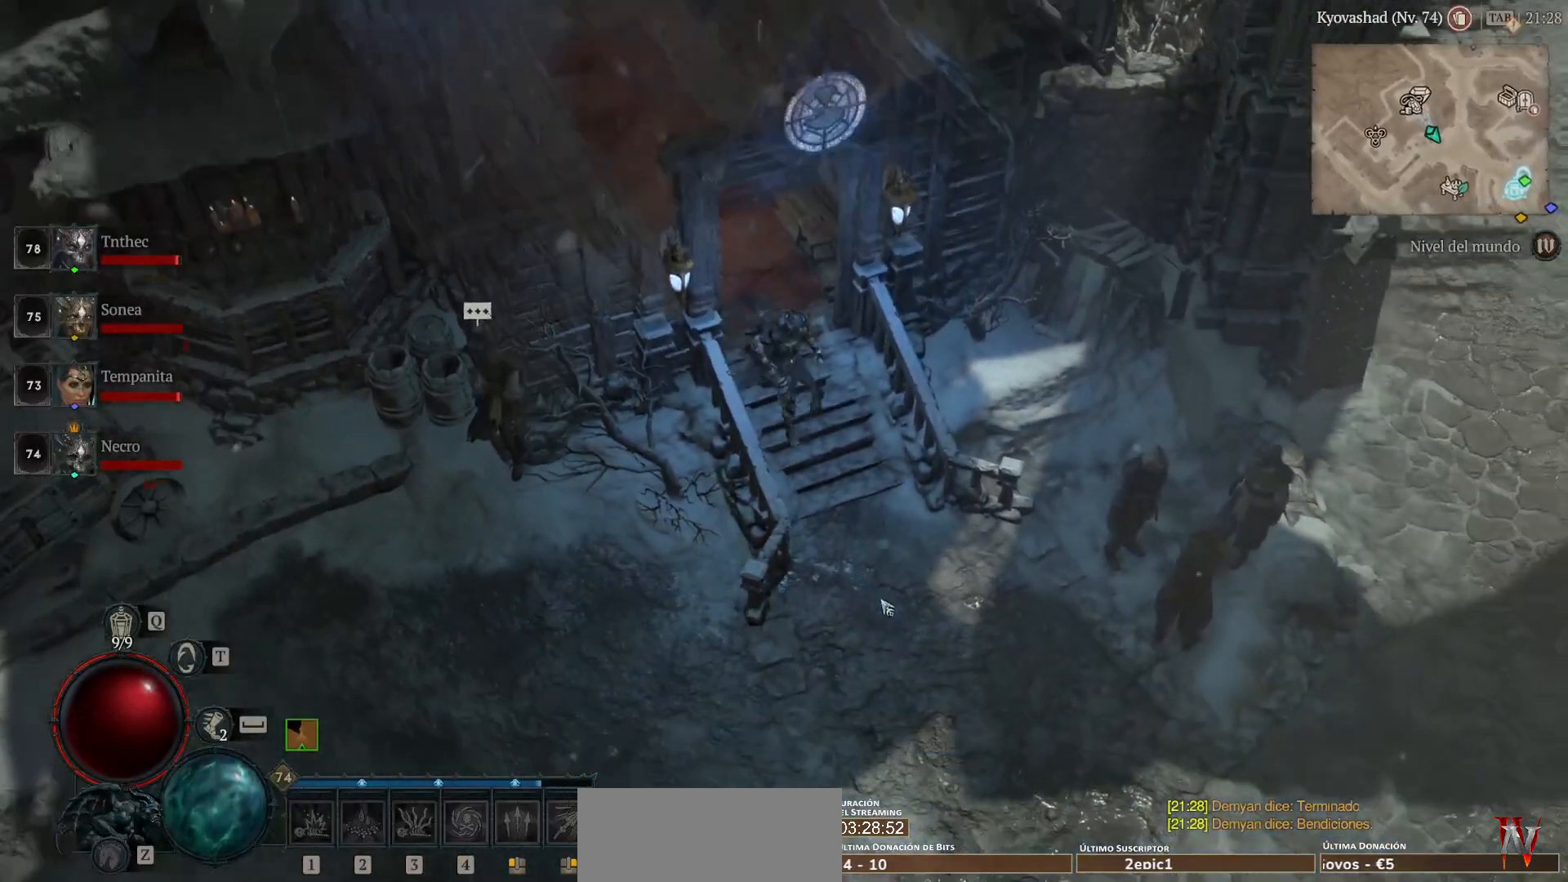
{"keys": [], "mouse": ["left", "mb4"], "events": []}
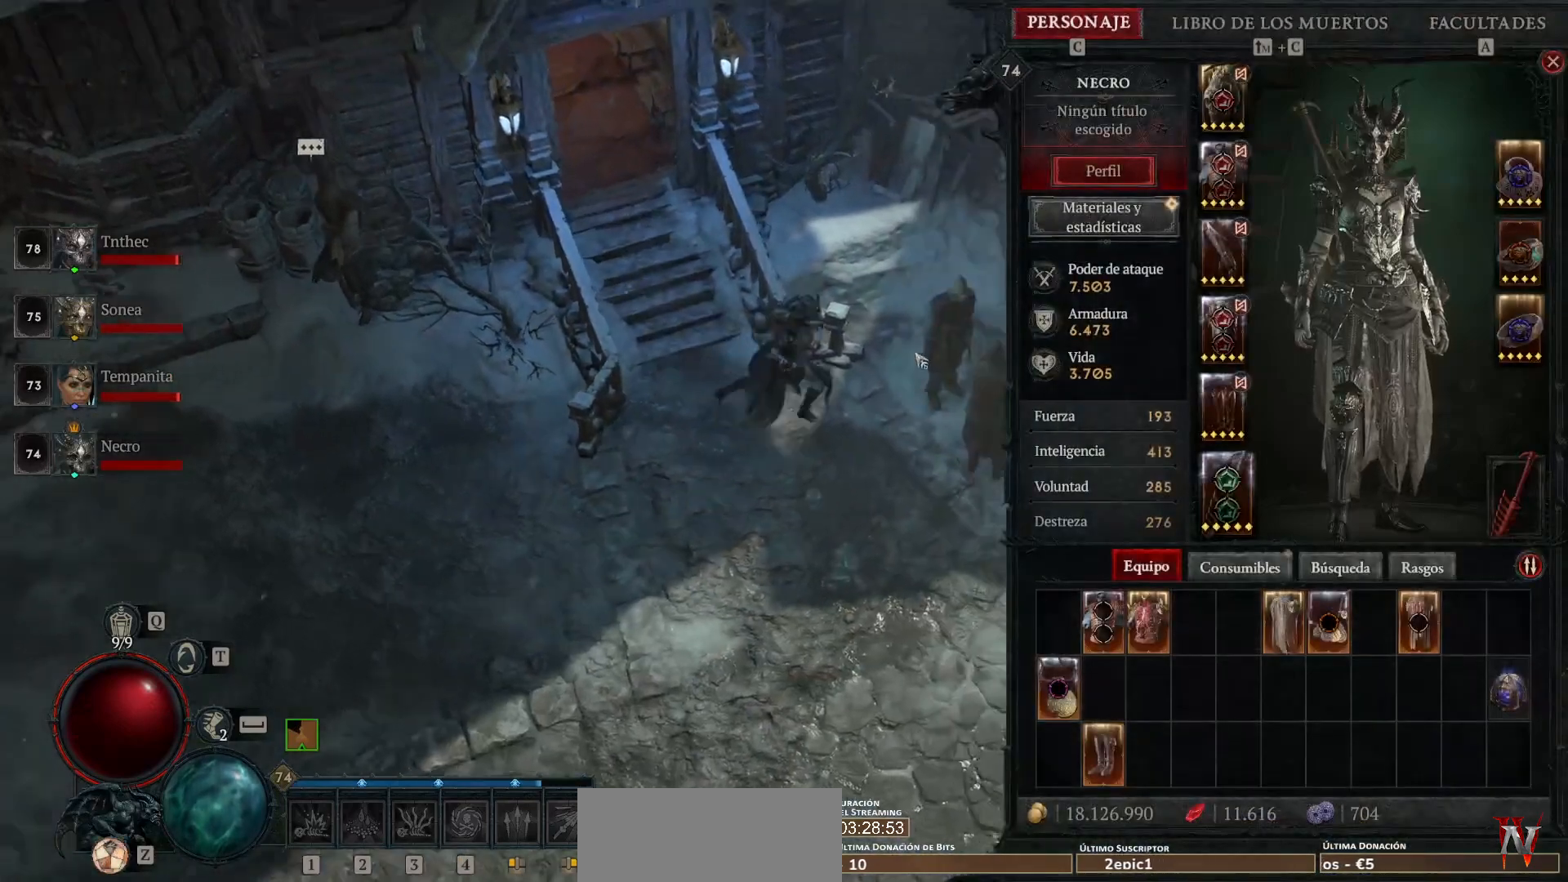
{"keys": [], "mouse": ["left", "mb4"], "events": []}
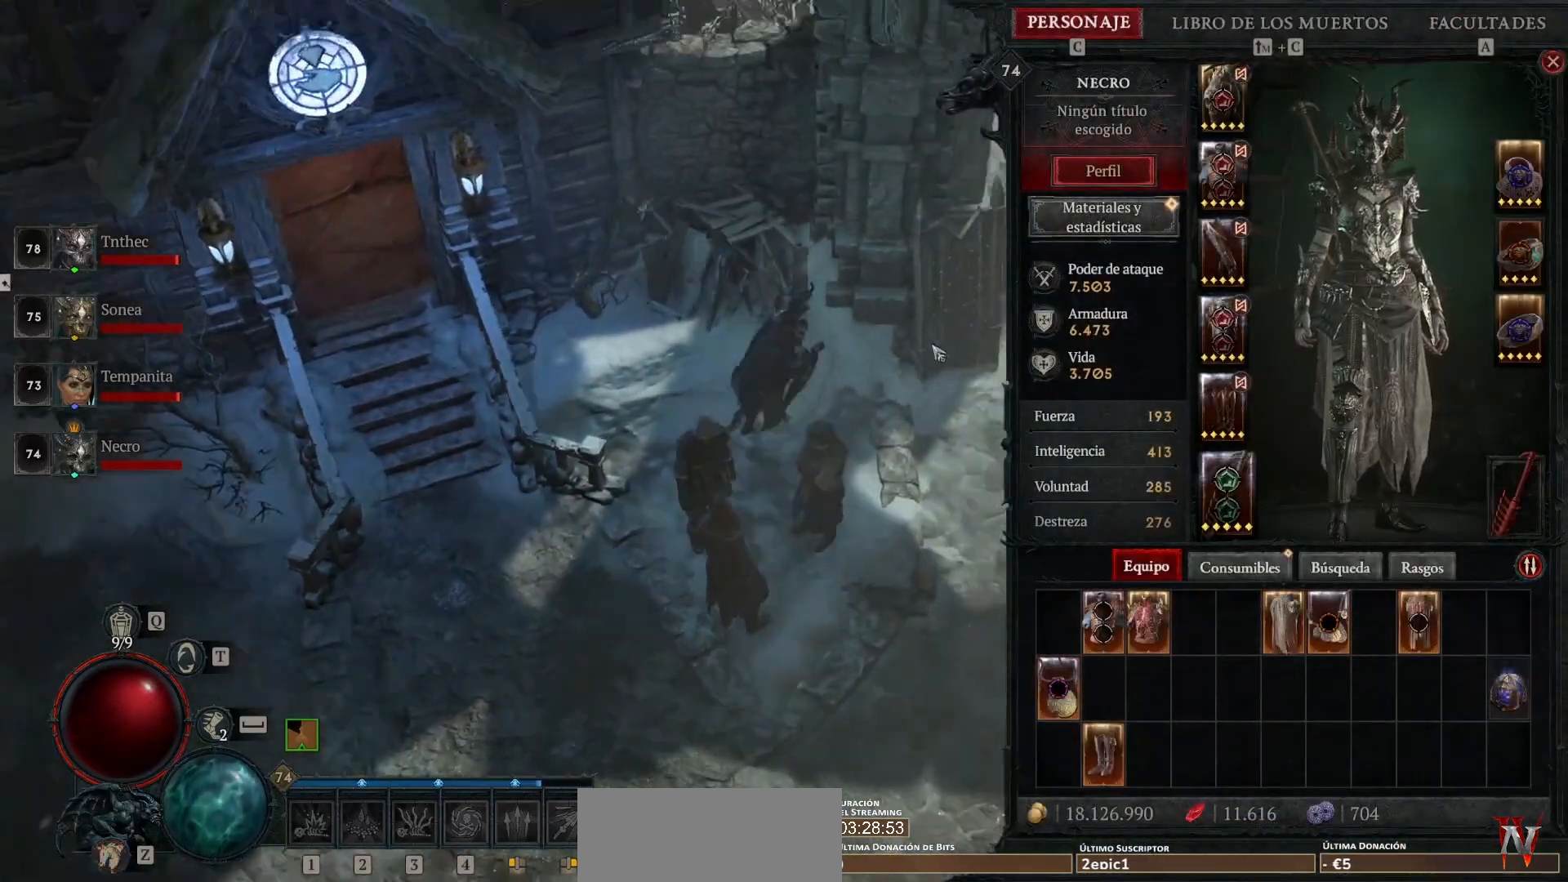
{"keys": [], "mouse": ["left", "mb4"], "events": []}
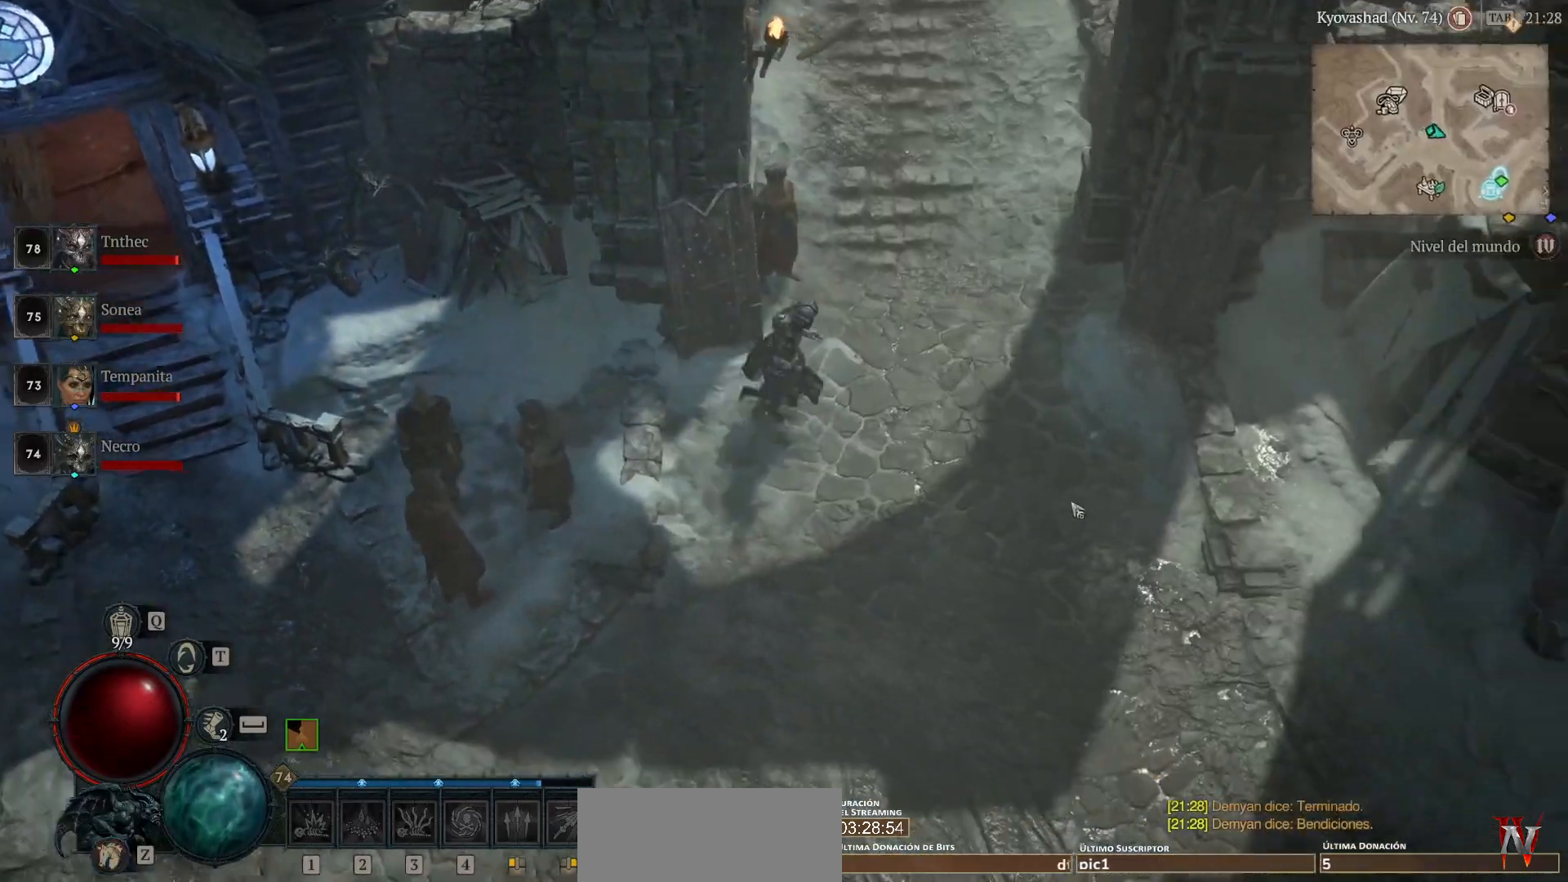
{"keys": [], "mouse": ["left", "mb4"], "events": []}
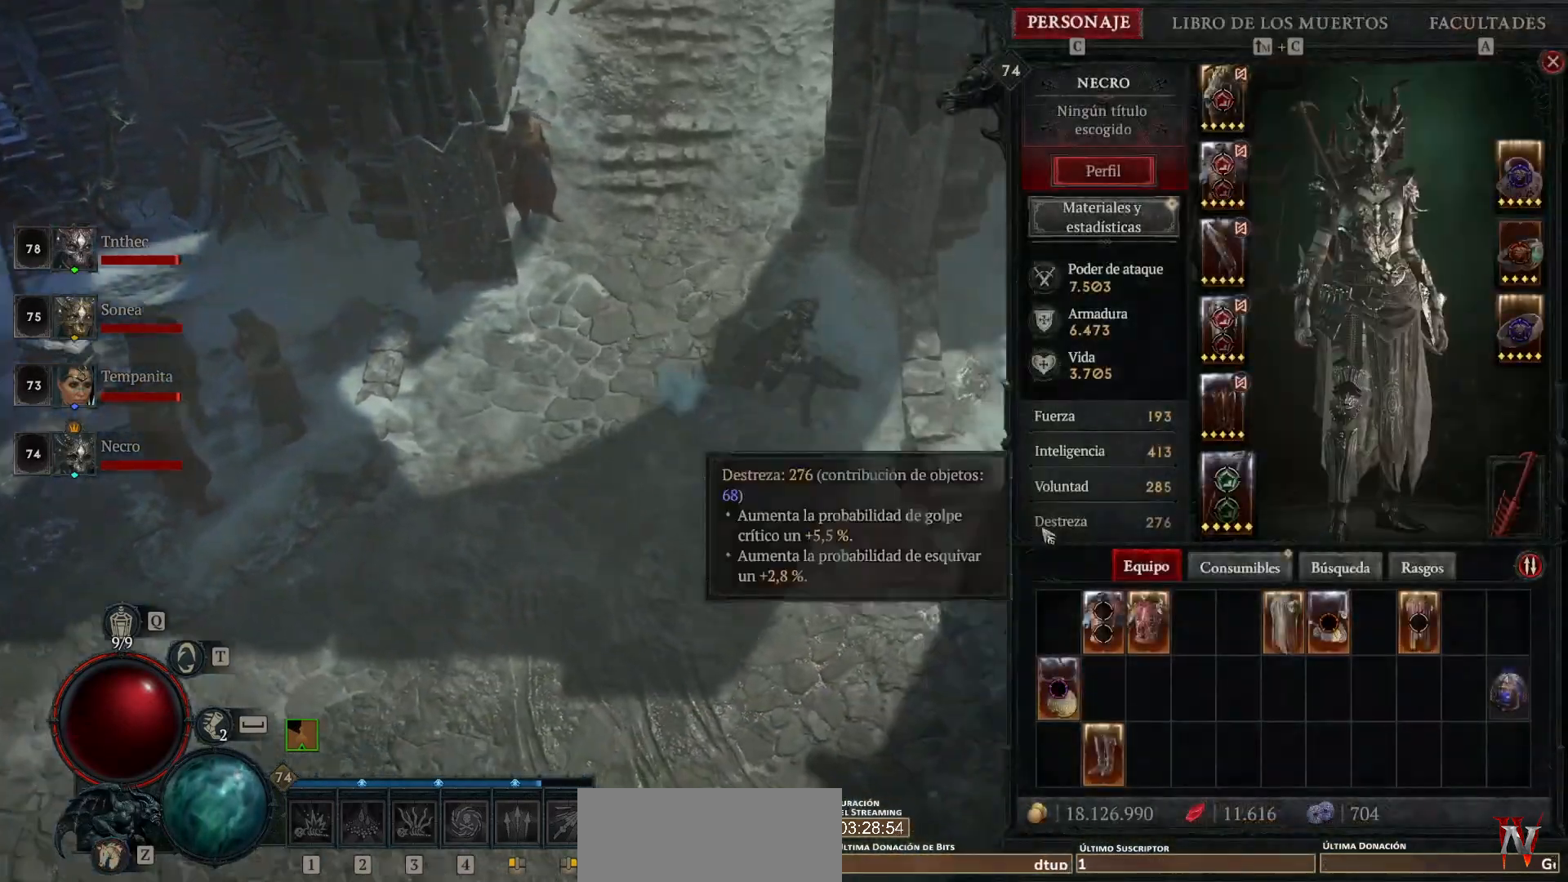
{"keys": [], "mouse": ["left", "mb4"], "events": []}
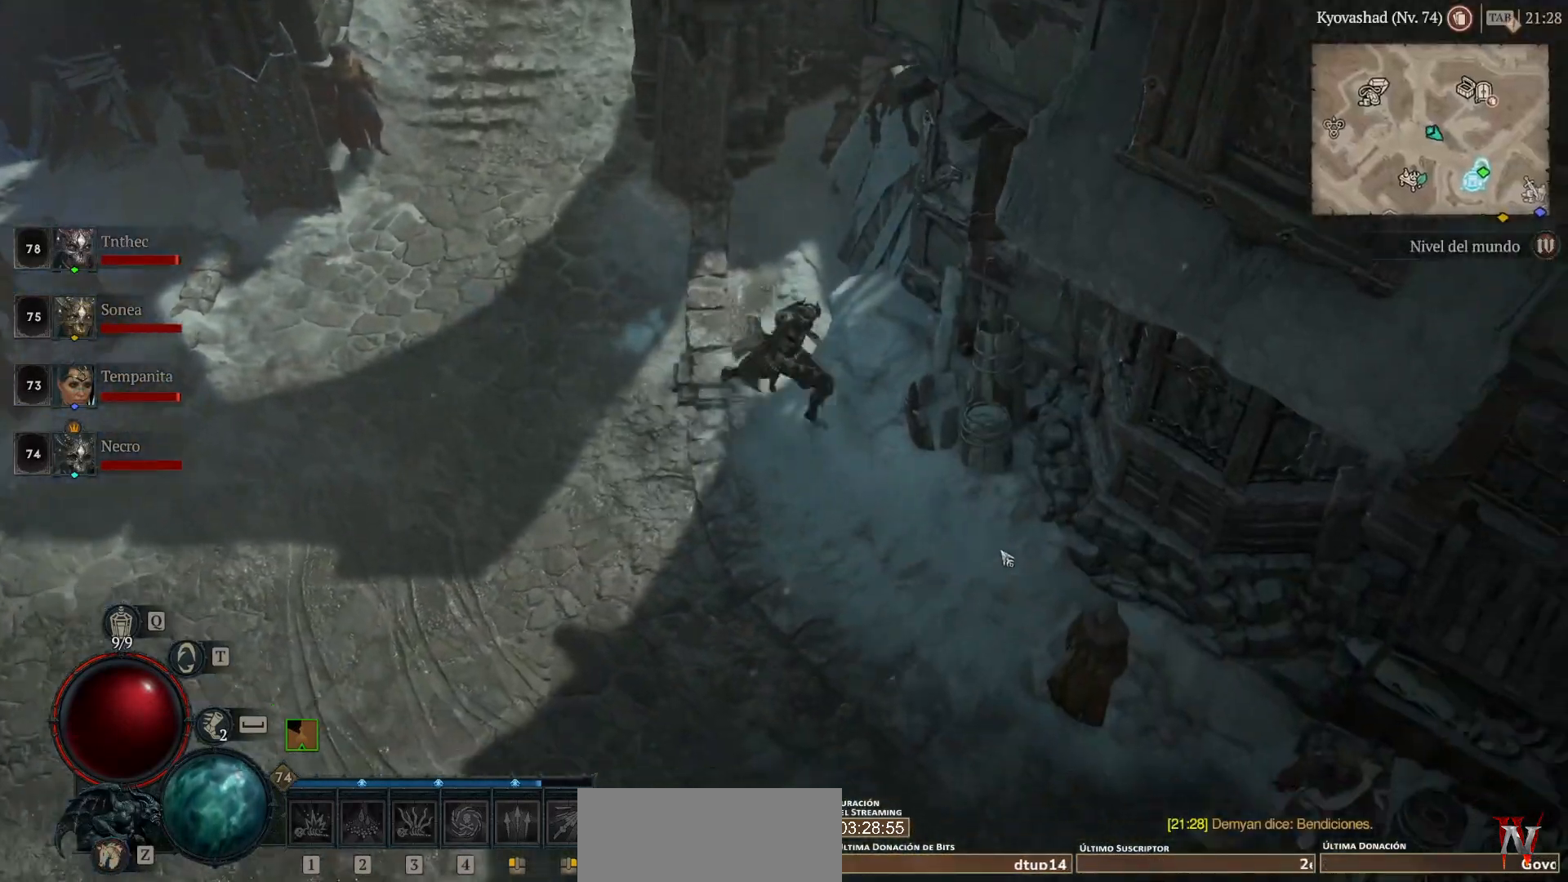
{"keys": [], "mouse": ["left", "mb4"], "events": []}
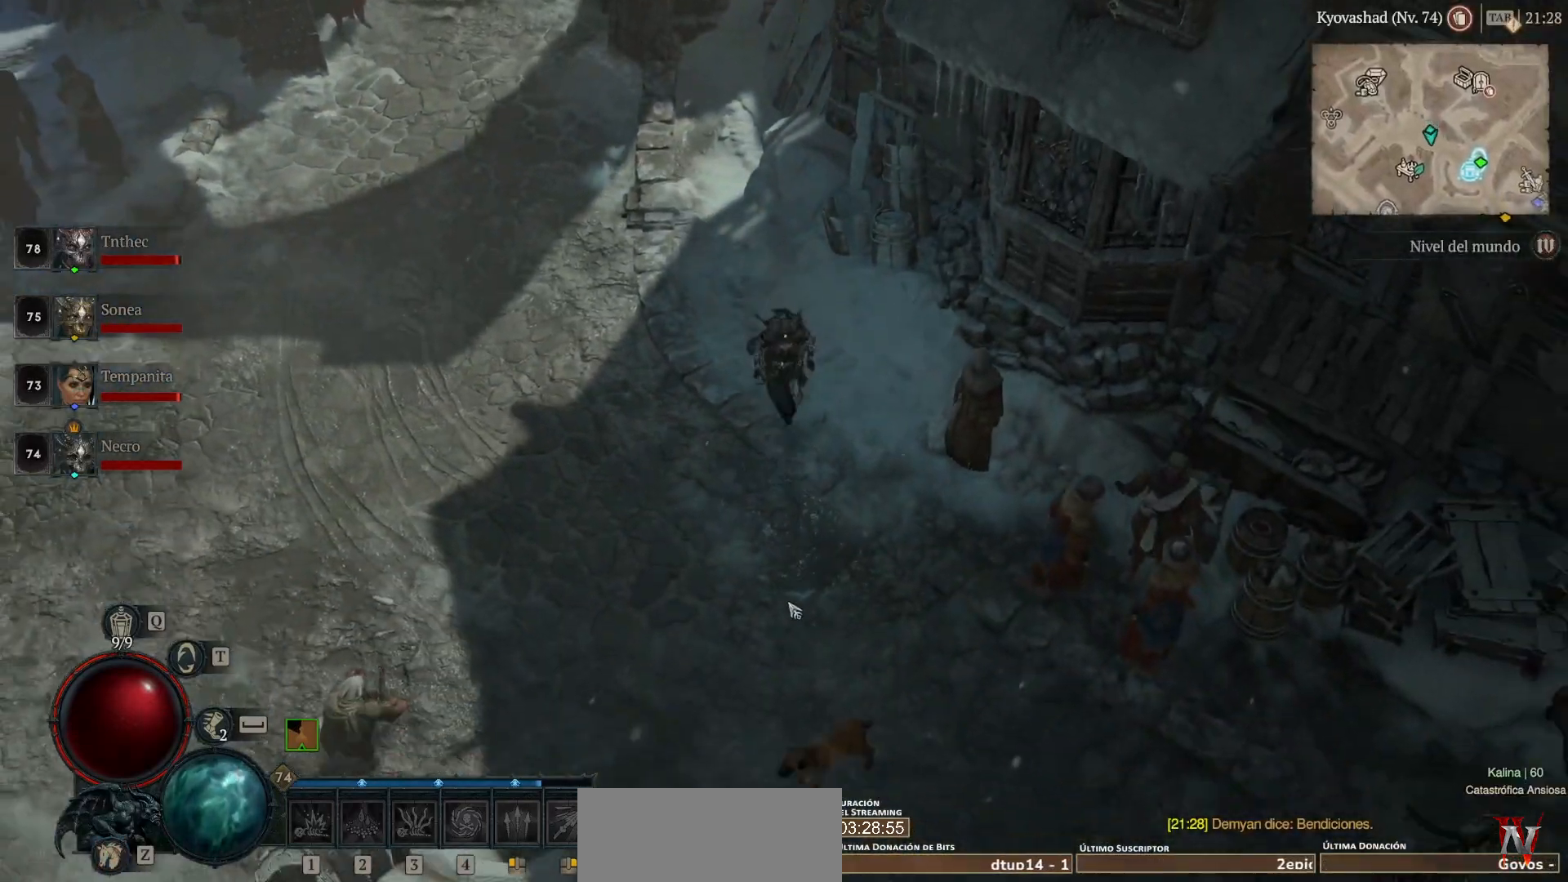
{"keys": [], "mouse": ["left", "mb4"], "events": []}
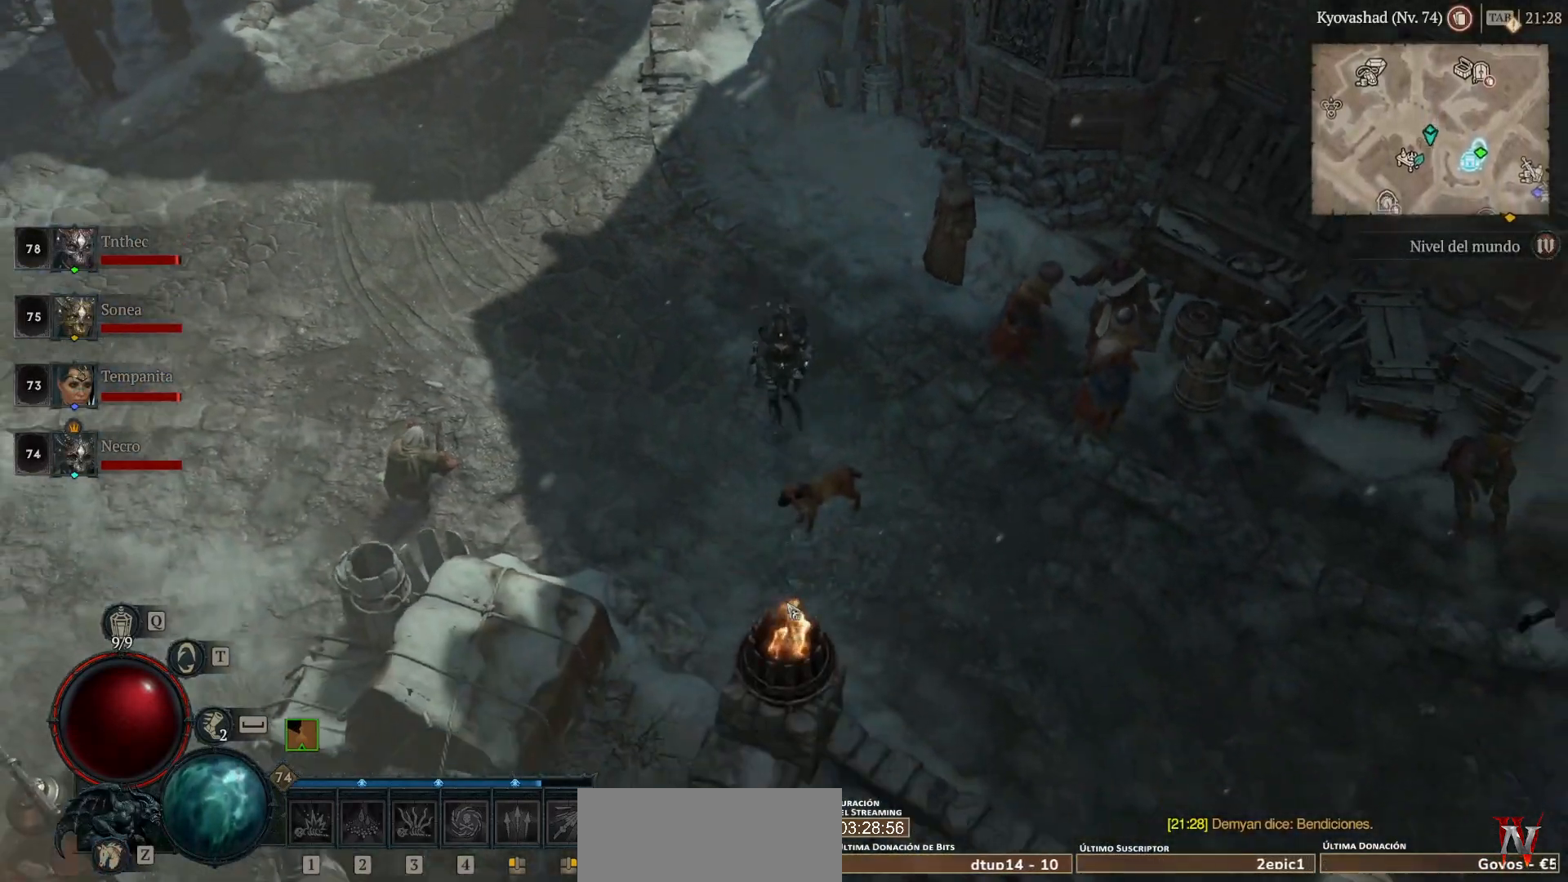
{"keys": [], "mouse": ["left", "mb4"], "events": []}
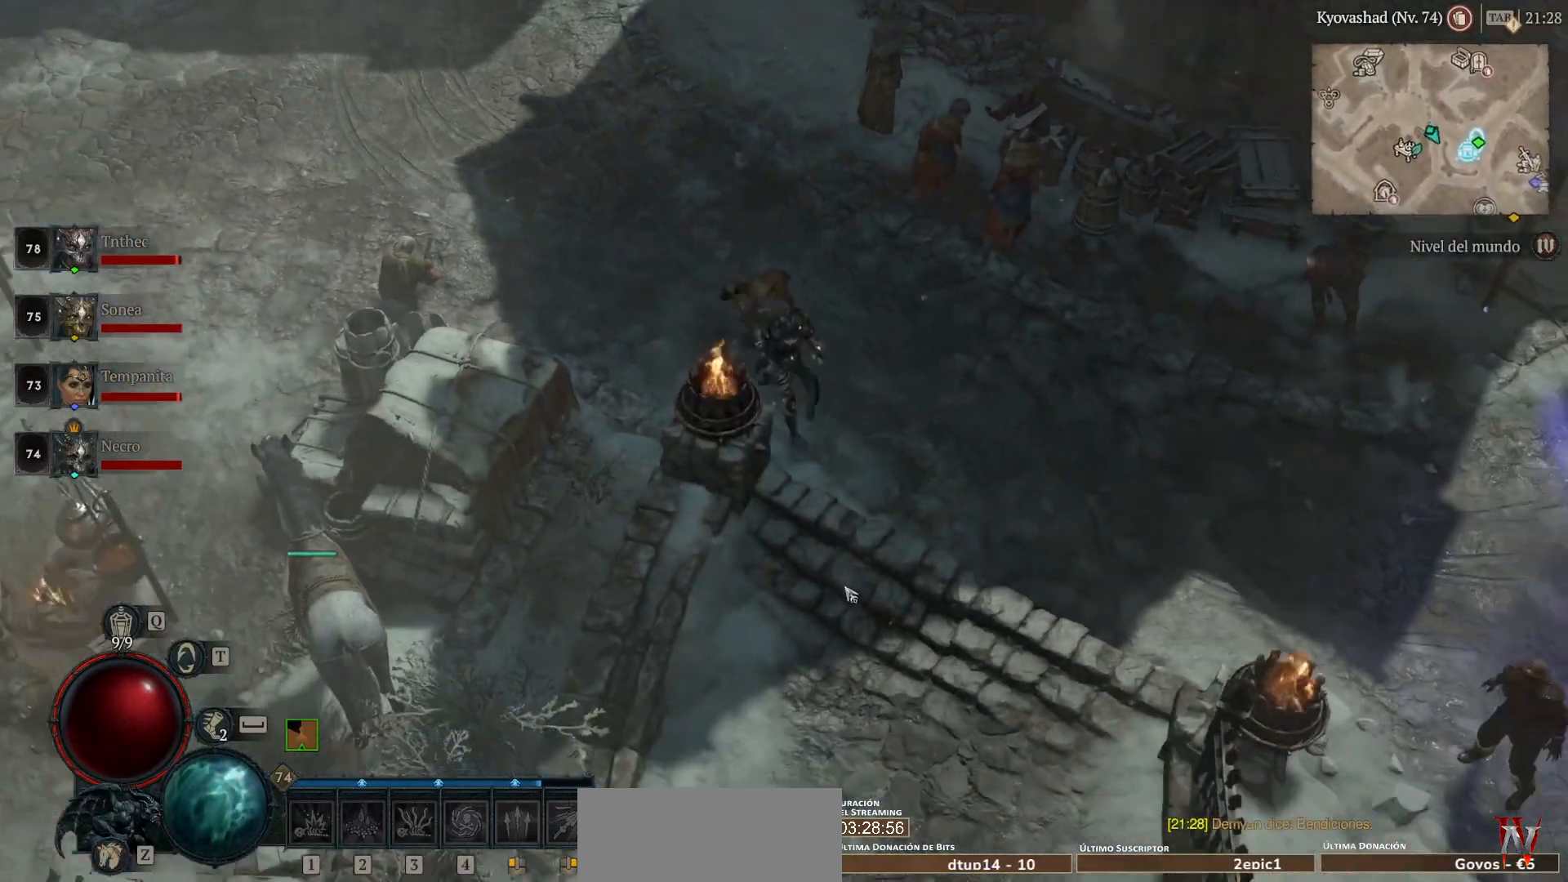
{"keys": [], "mouse": ["left", "mb4"], "events": []}
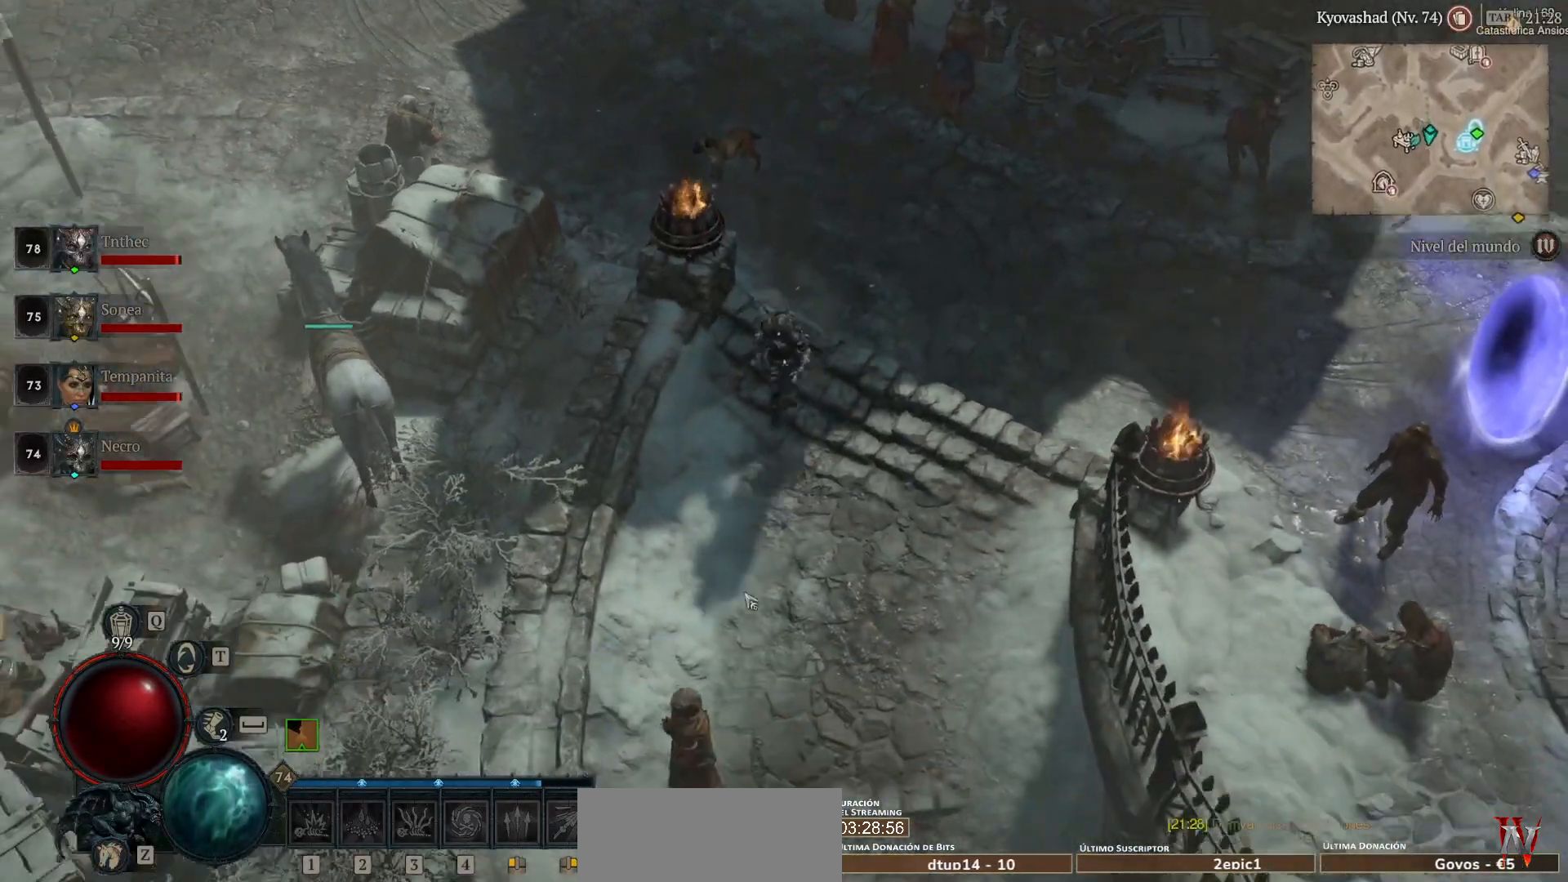
{"keys": [], "mouse": ["left", "mb4"], "events": []}
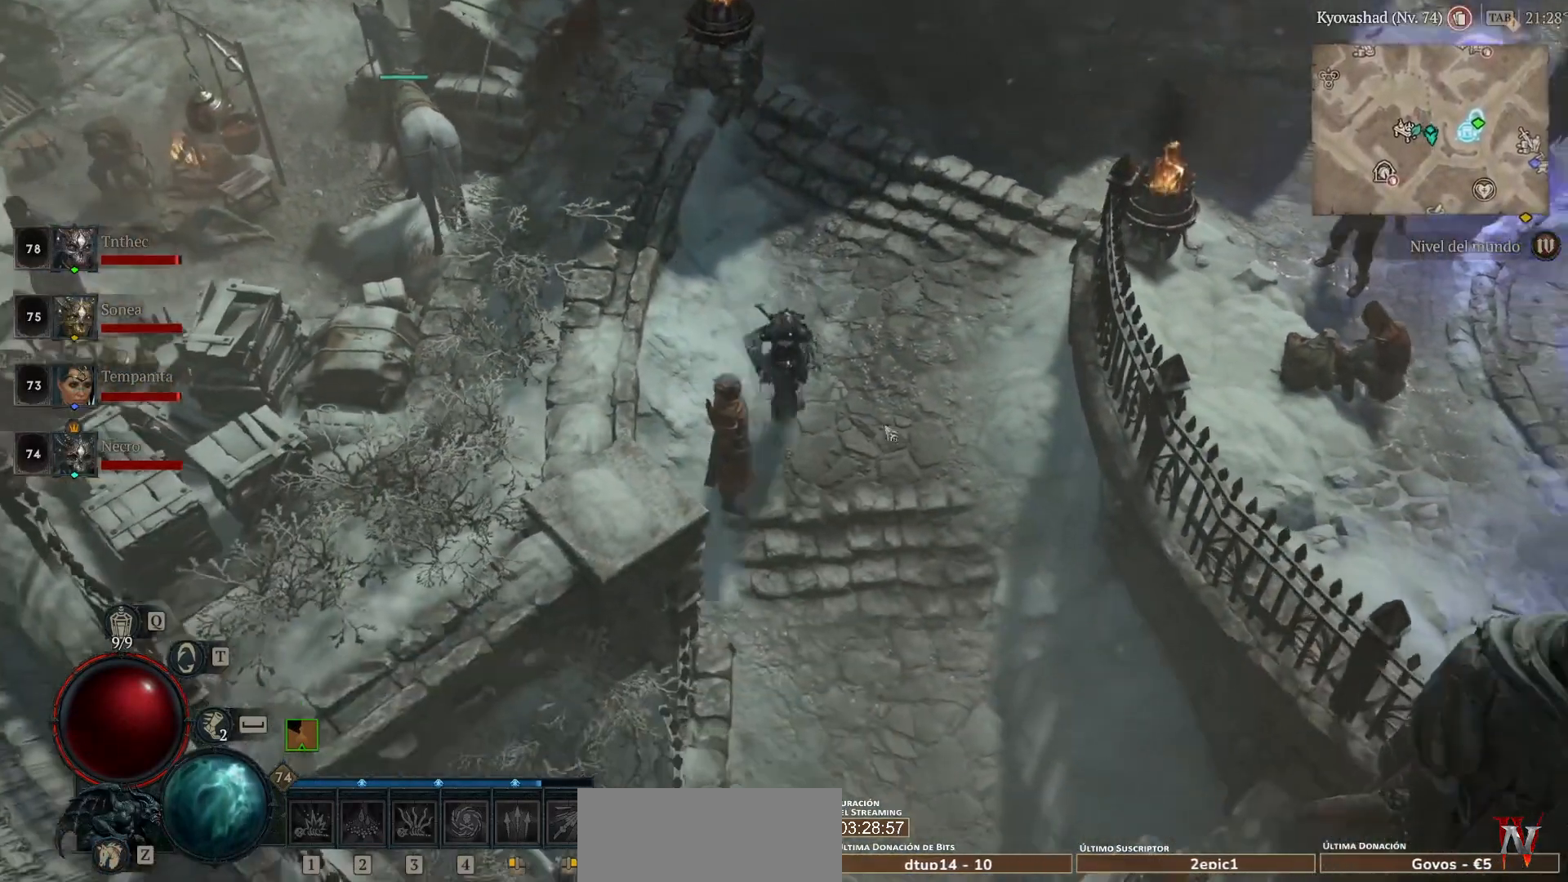
{"keys": [], "mouse": ["left", "mb4"], "events": []}
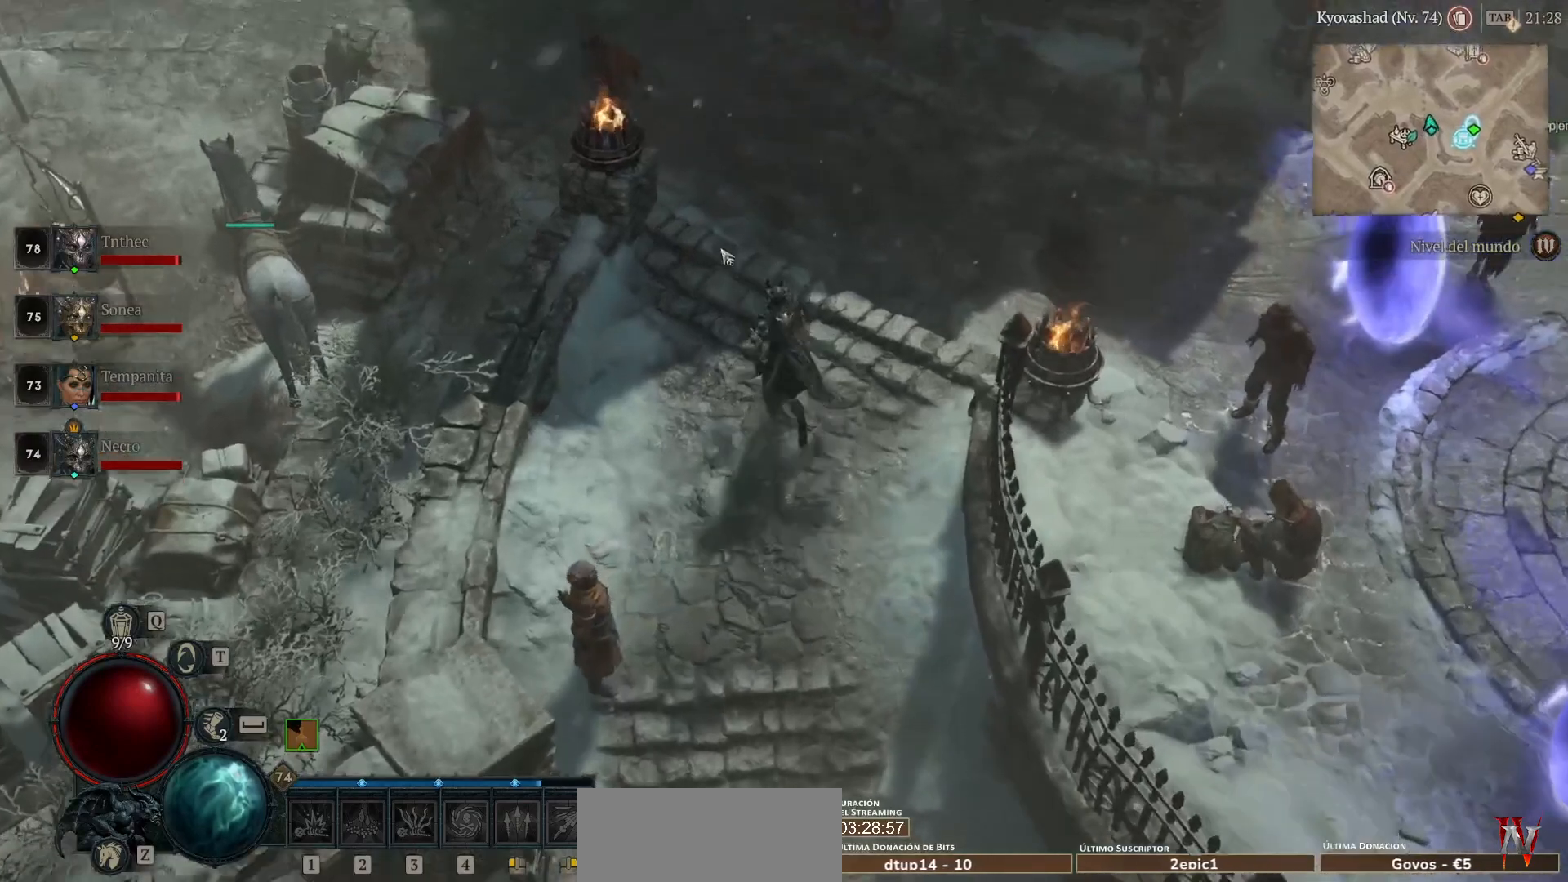
{"keys": [], "mouse": ["left", "mb4"], "events": []}
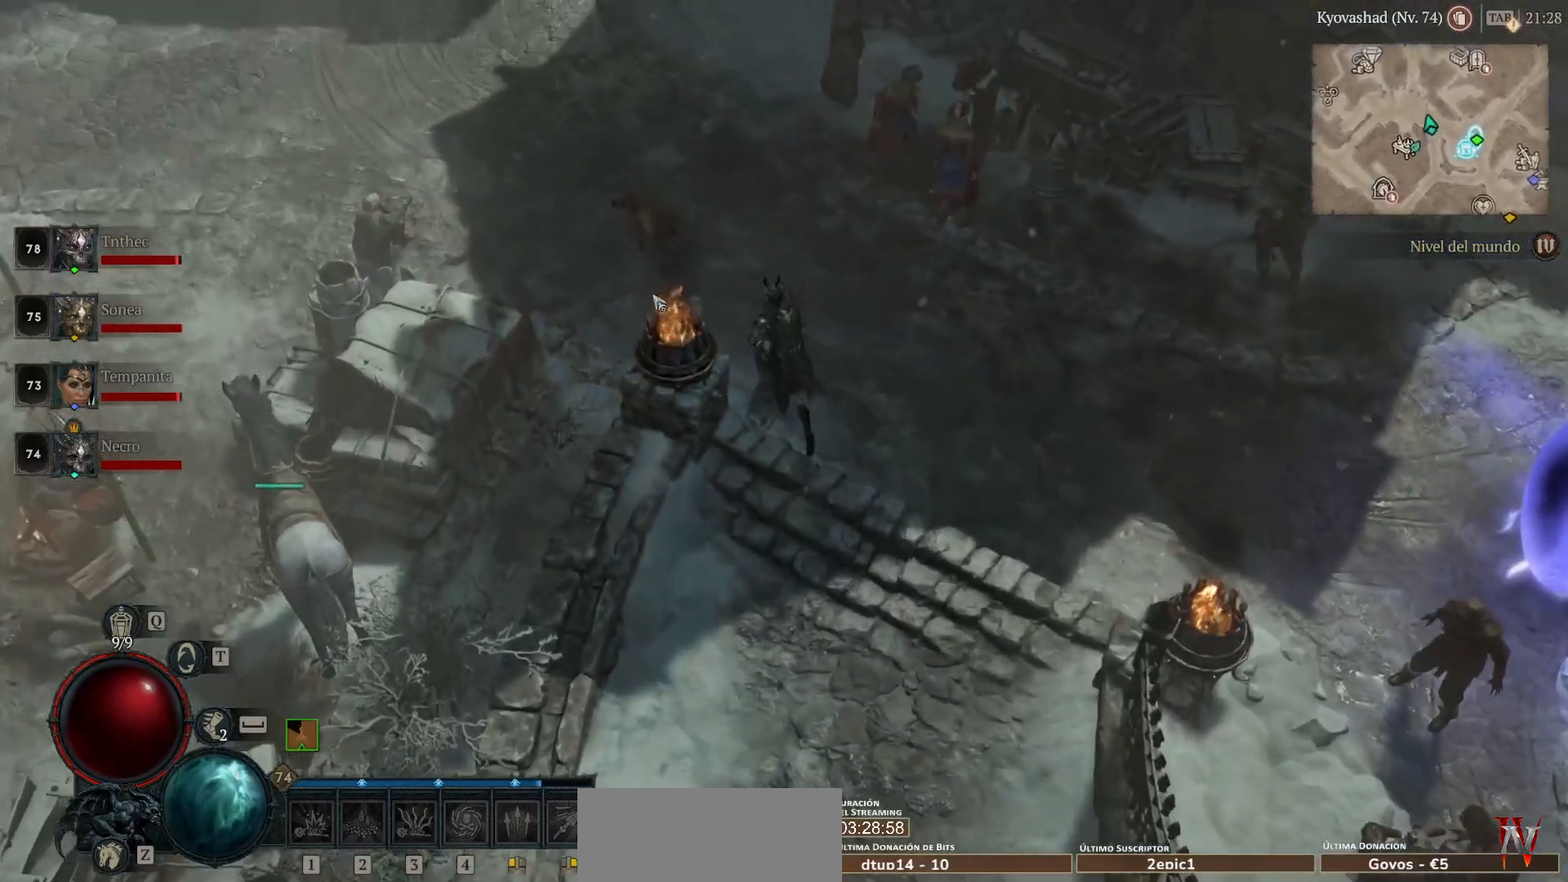
{"keys": [], "mouse": ["left", "mb4"], "events": []}
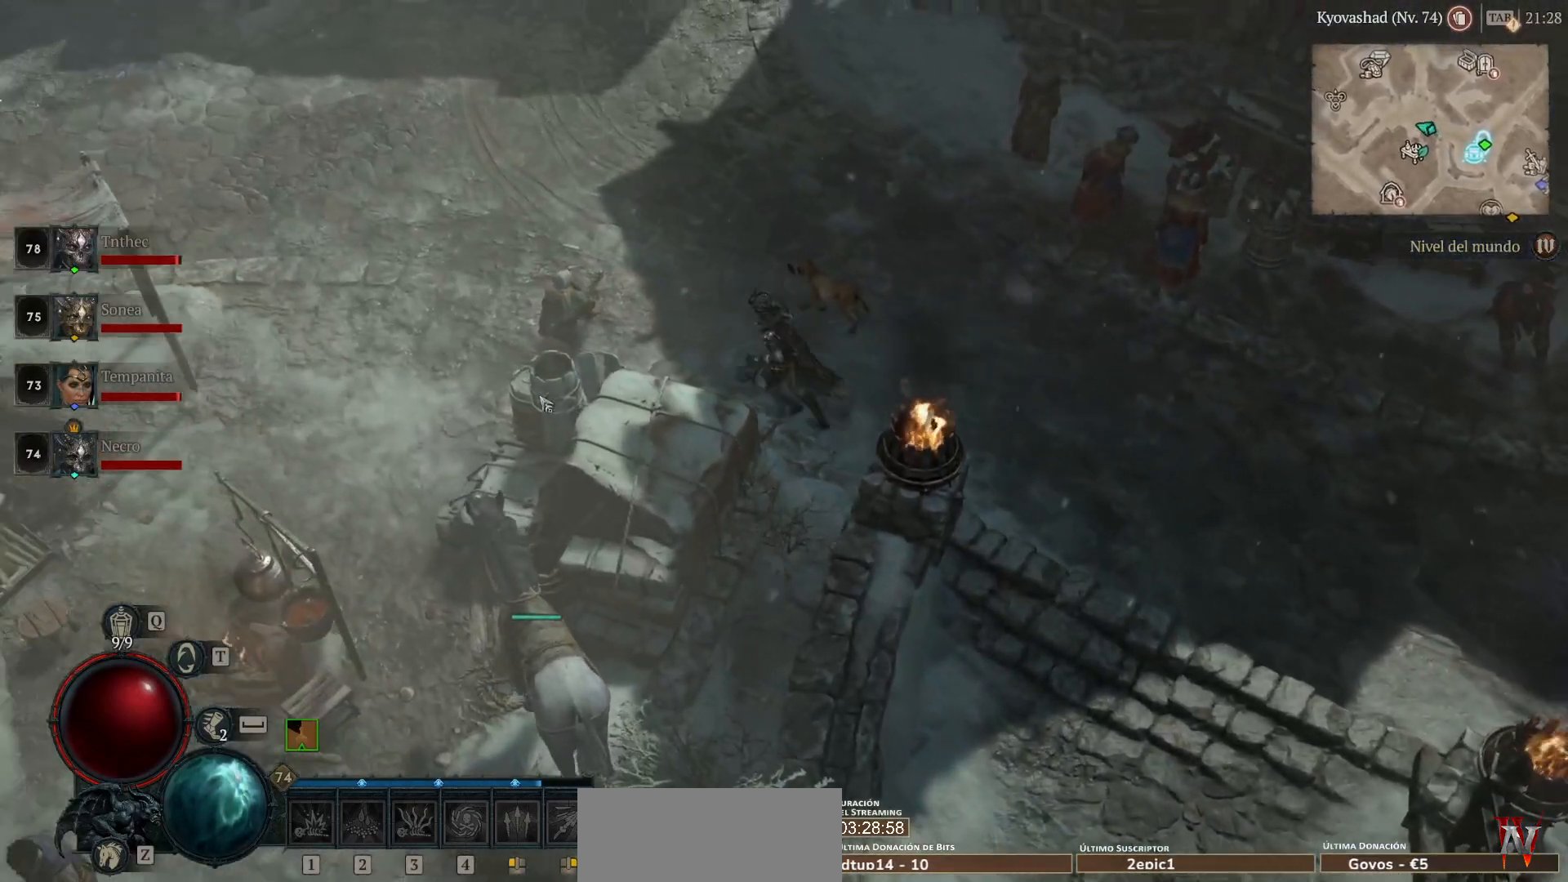
{"keys": [], "mouse": ["left", "mb4"], "events": []}
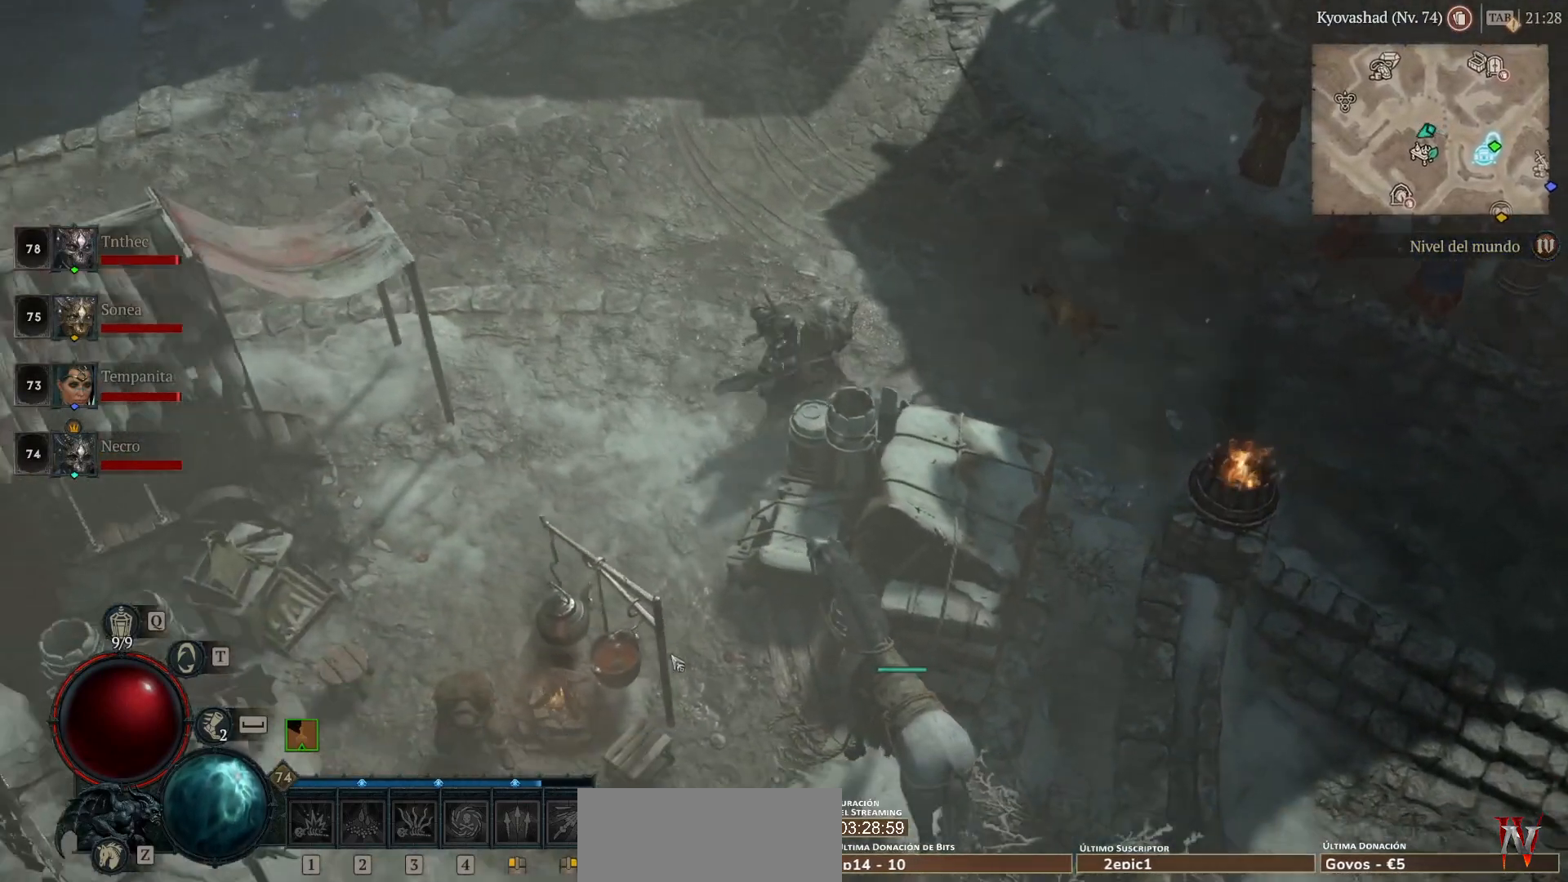
{"keys": [], "mouse": ["left", "mb4"], "events": []}
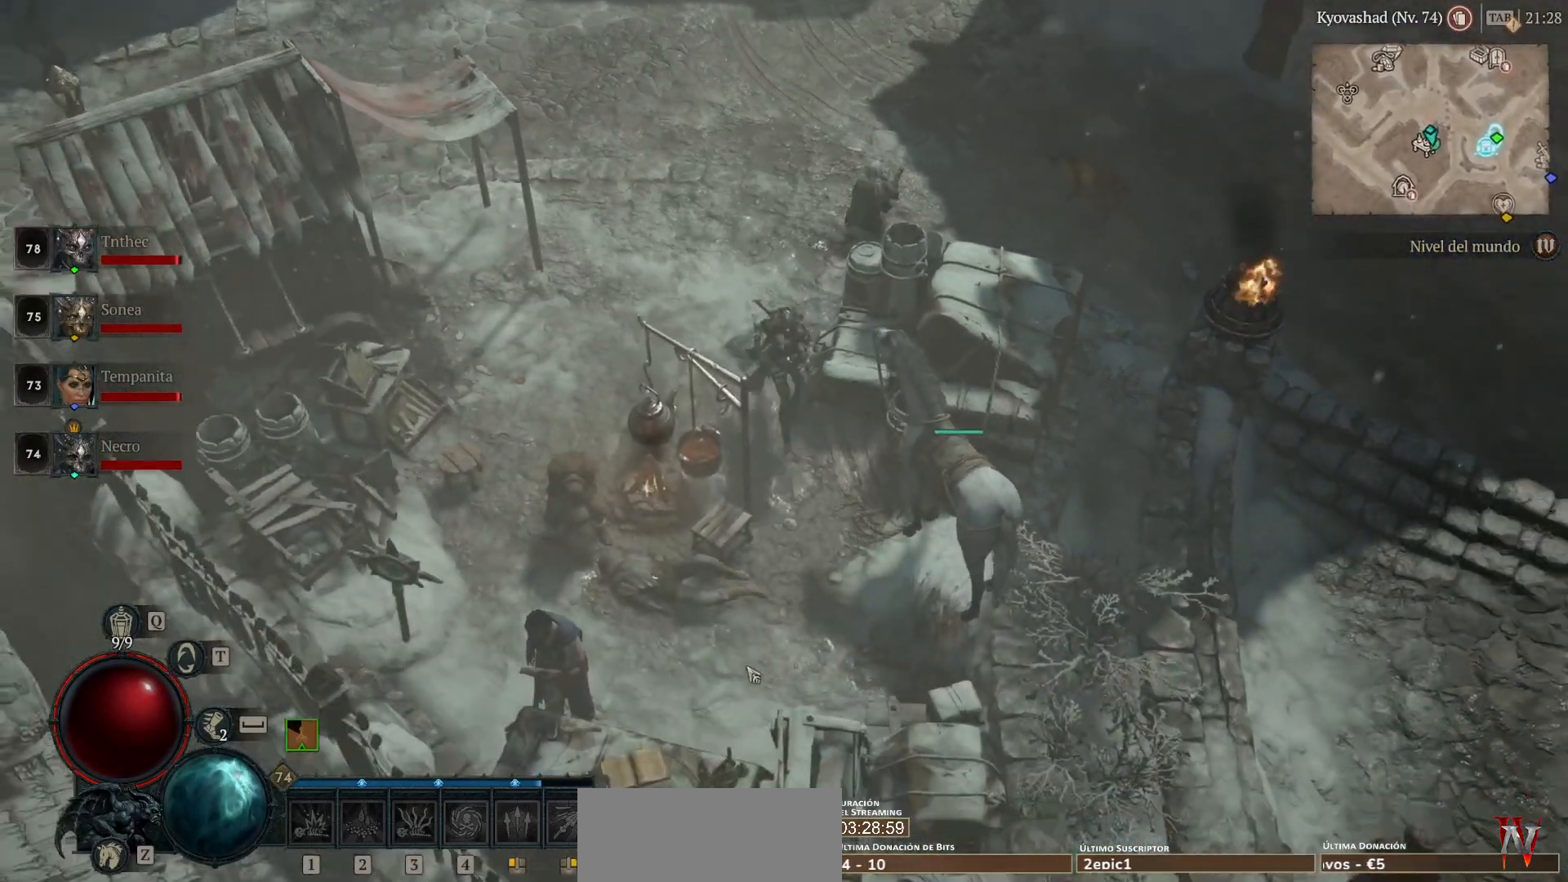
{"keys": [], "mouse": ["left", "mb4"], "events": [[320, "mouse_left", "up"], [320, "mouse_mb4", "up"], [480, "mouse_left", "down"], [480, "mouse_mb4", "down"]]}
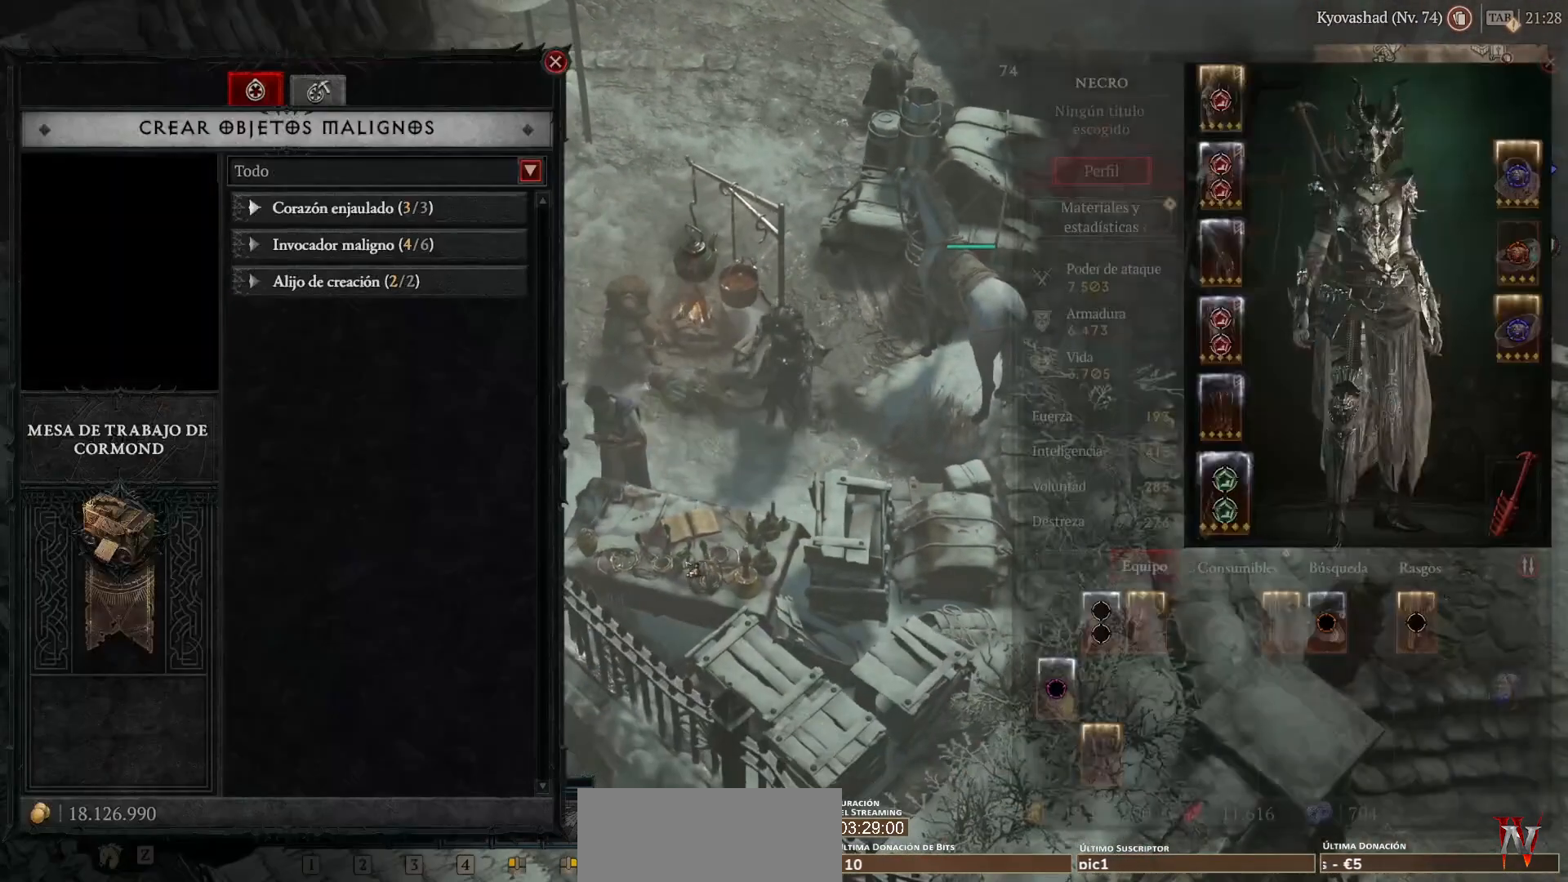
{"keys": [], "mouse": [], "events": [[40, "mouse_left", "up"], [40, "mouse_mb4", "up"]]}
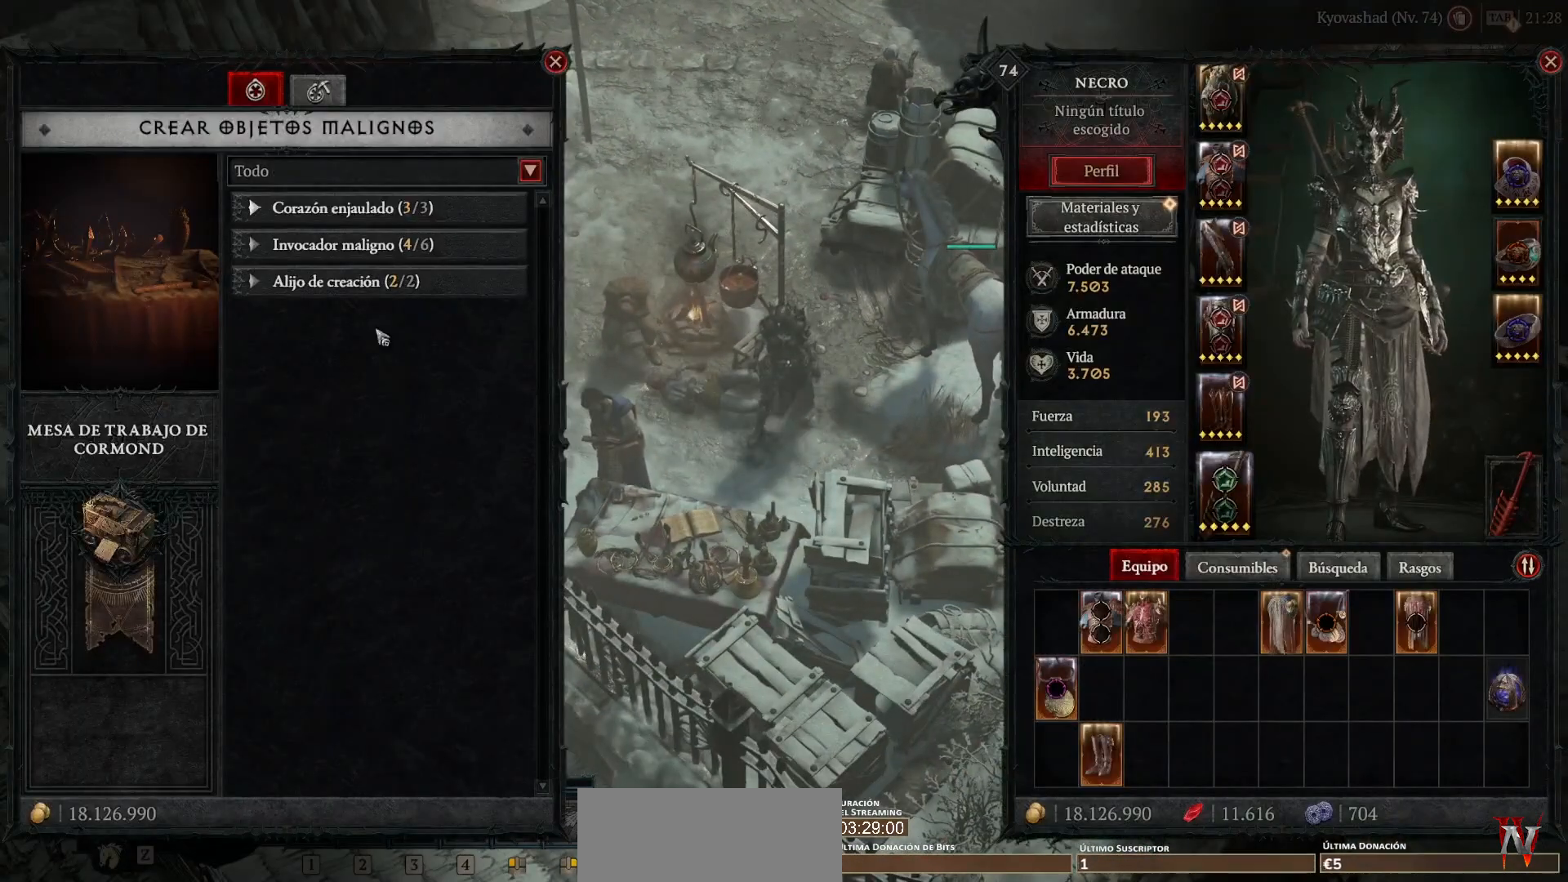
{"keys": [], "mouse": ["left", "mb4"], "events": [[440, "mouse_left", "down"], [440, "mouse_mb4", "down"]]}